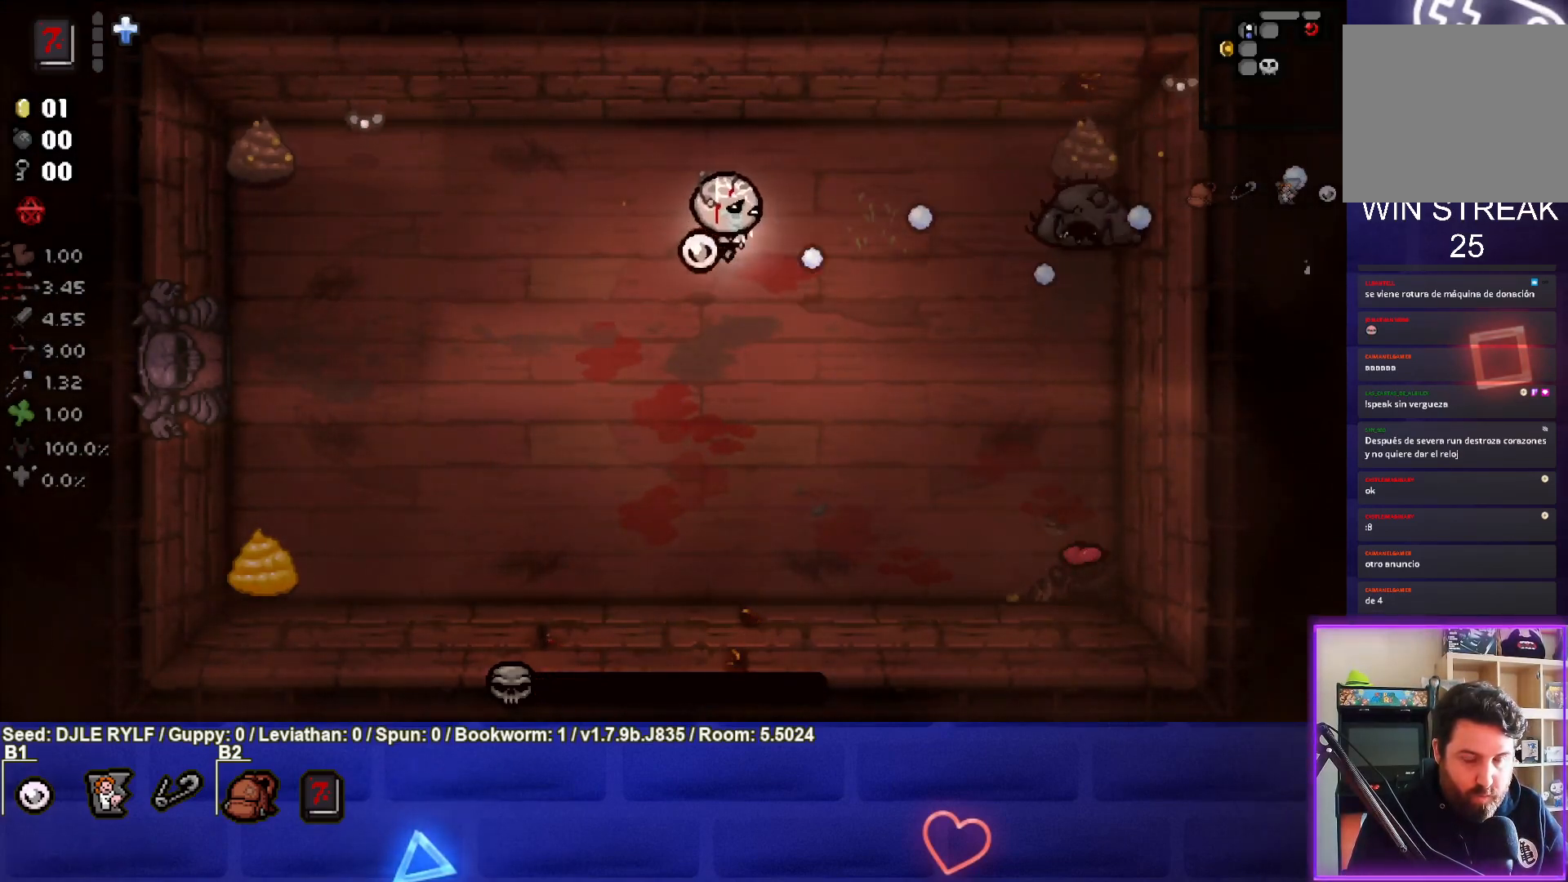
Gameplay with a controller (PlayStation layout); each line is a JSON object with the inputs held at the frame after it. "events" lists button and stick changes between this image and that frame as [ms after this image, input, new state], when the widget could be followed in between.
{"buttons": [], "left_stick": "down-left", "right_stick": "center", "events": [[150, "left_stick", "center"], [283, "right_stick", "center"], [350, "left_stick", "down-left"]]}
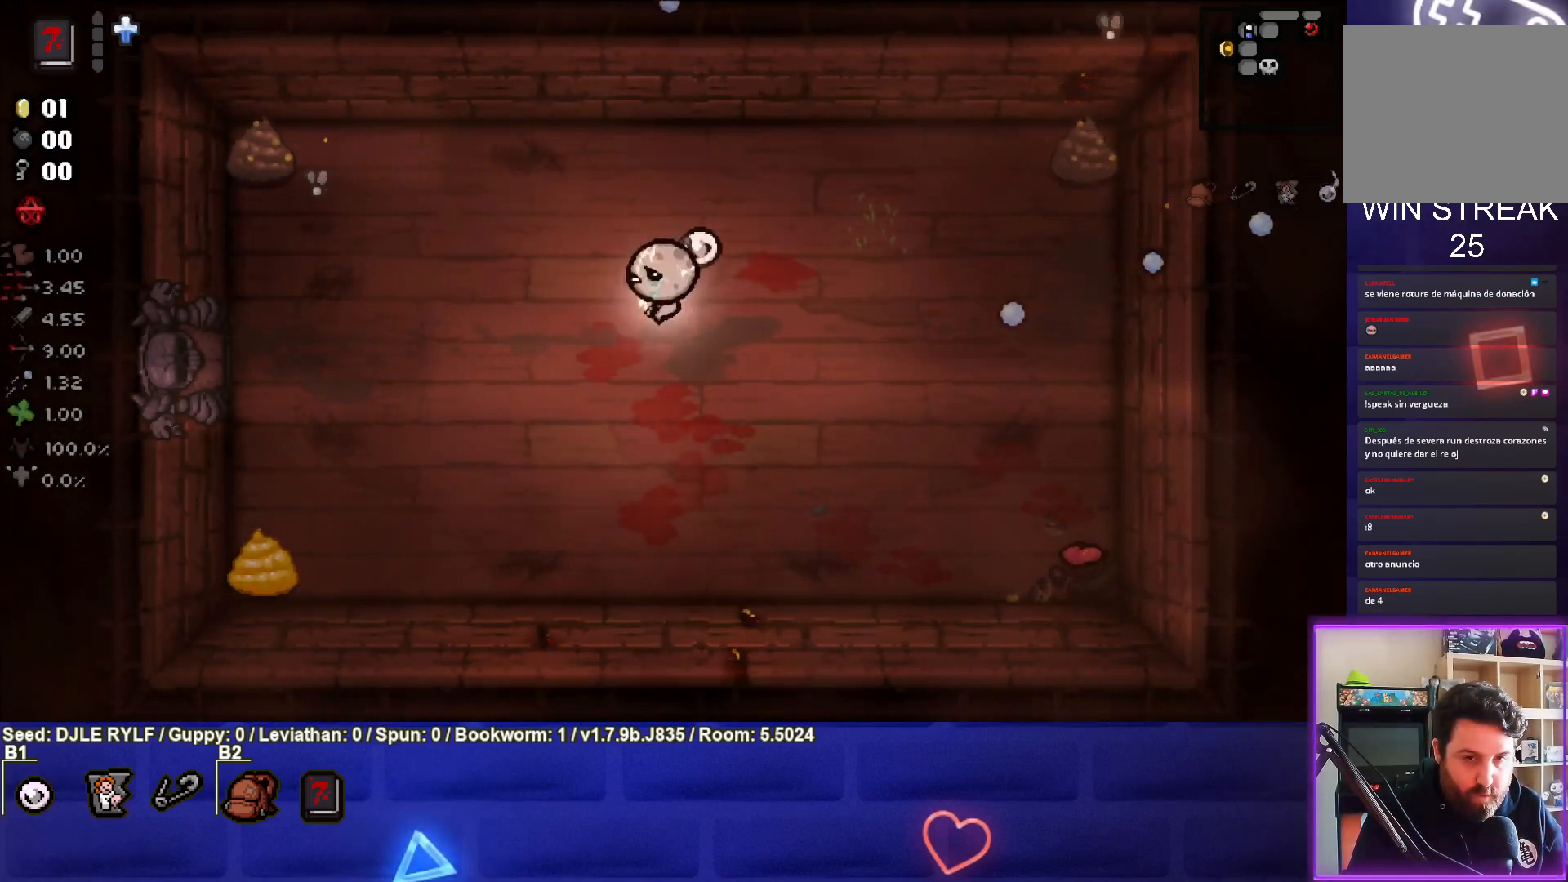
{"buttons": [], "left_stick": "center", "right_stick": "center", "events": [[383, "left_stick", "center"]]}
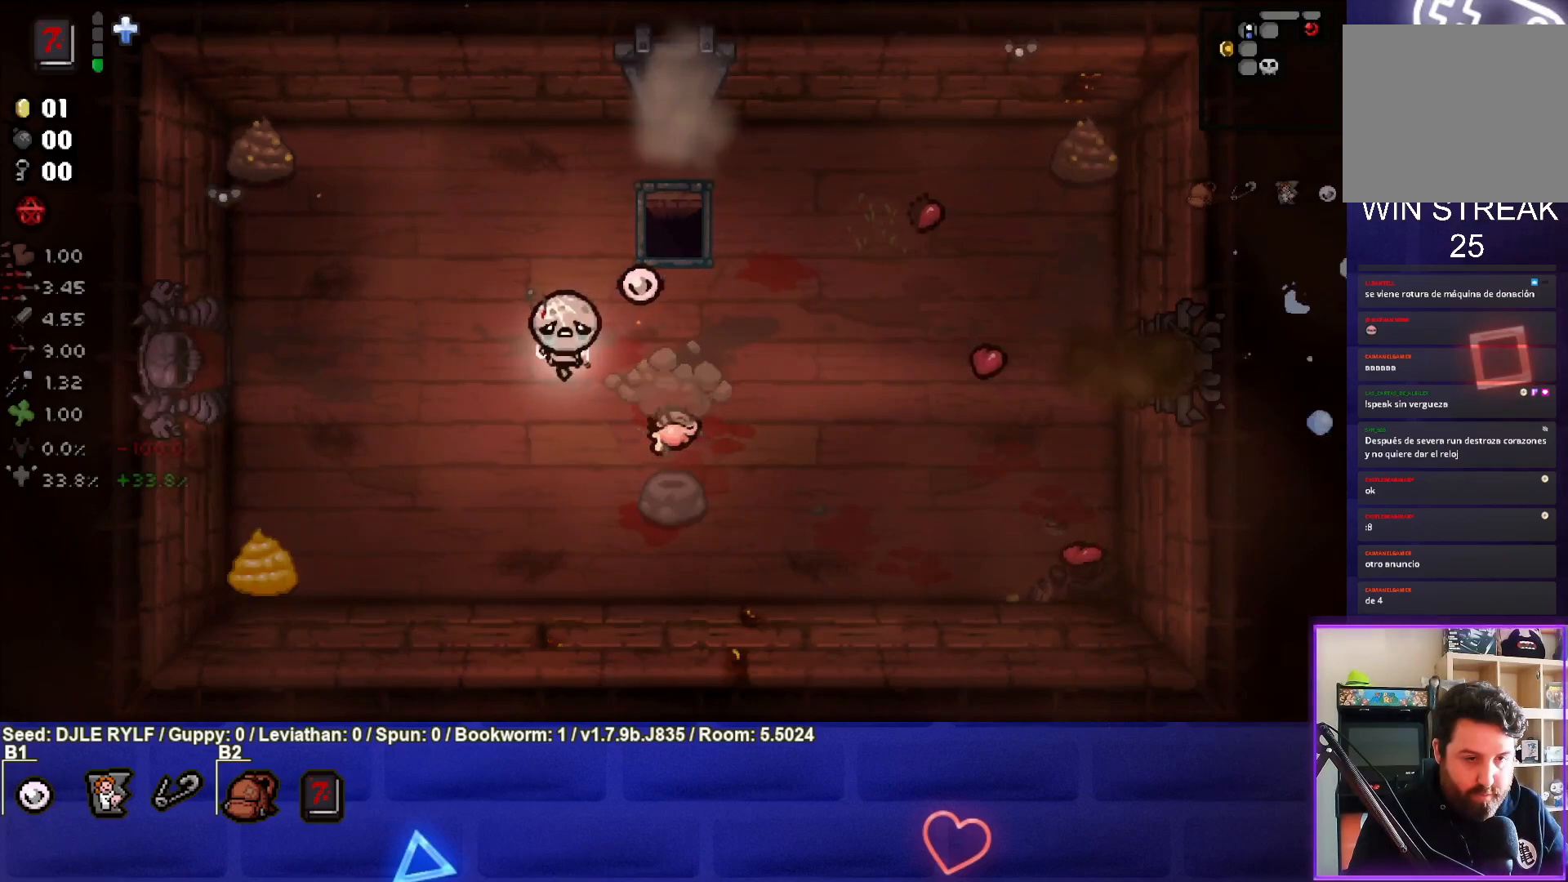
{"buttons": [], "left_stick": "down-right", "right_stick": "center", "events": [[117, "left_stick", "down"], [300, "left_stick", "center"], [350, "left_stick", "down-right"]]}
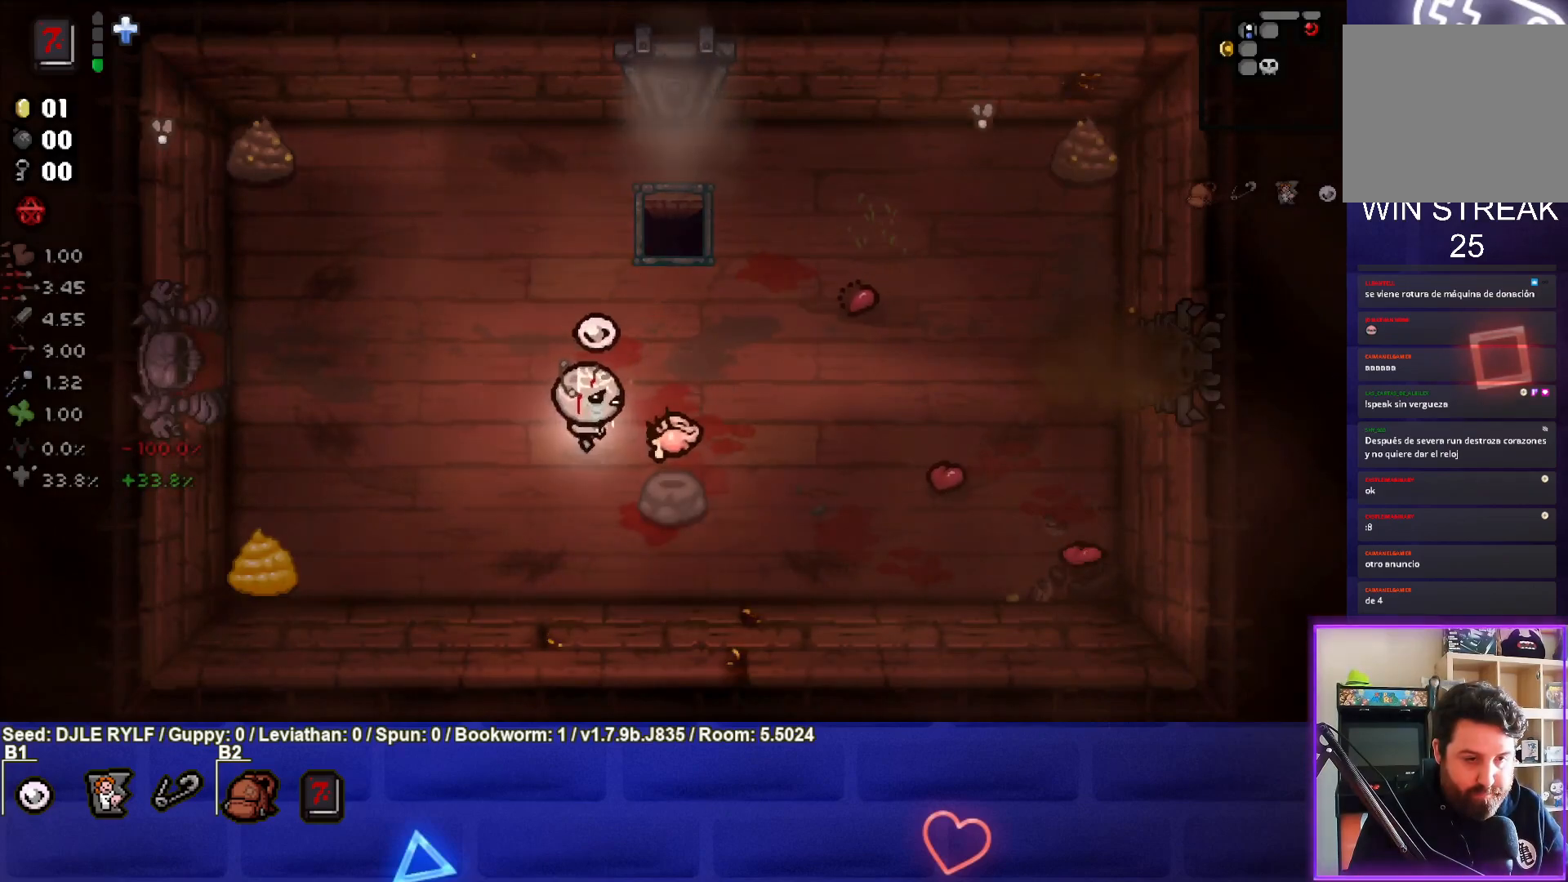
{"buttons": [], "left_stick": "down-left", "right_stick": "center", "events": [[217, "left_stick", "down-left"]]}
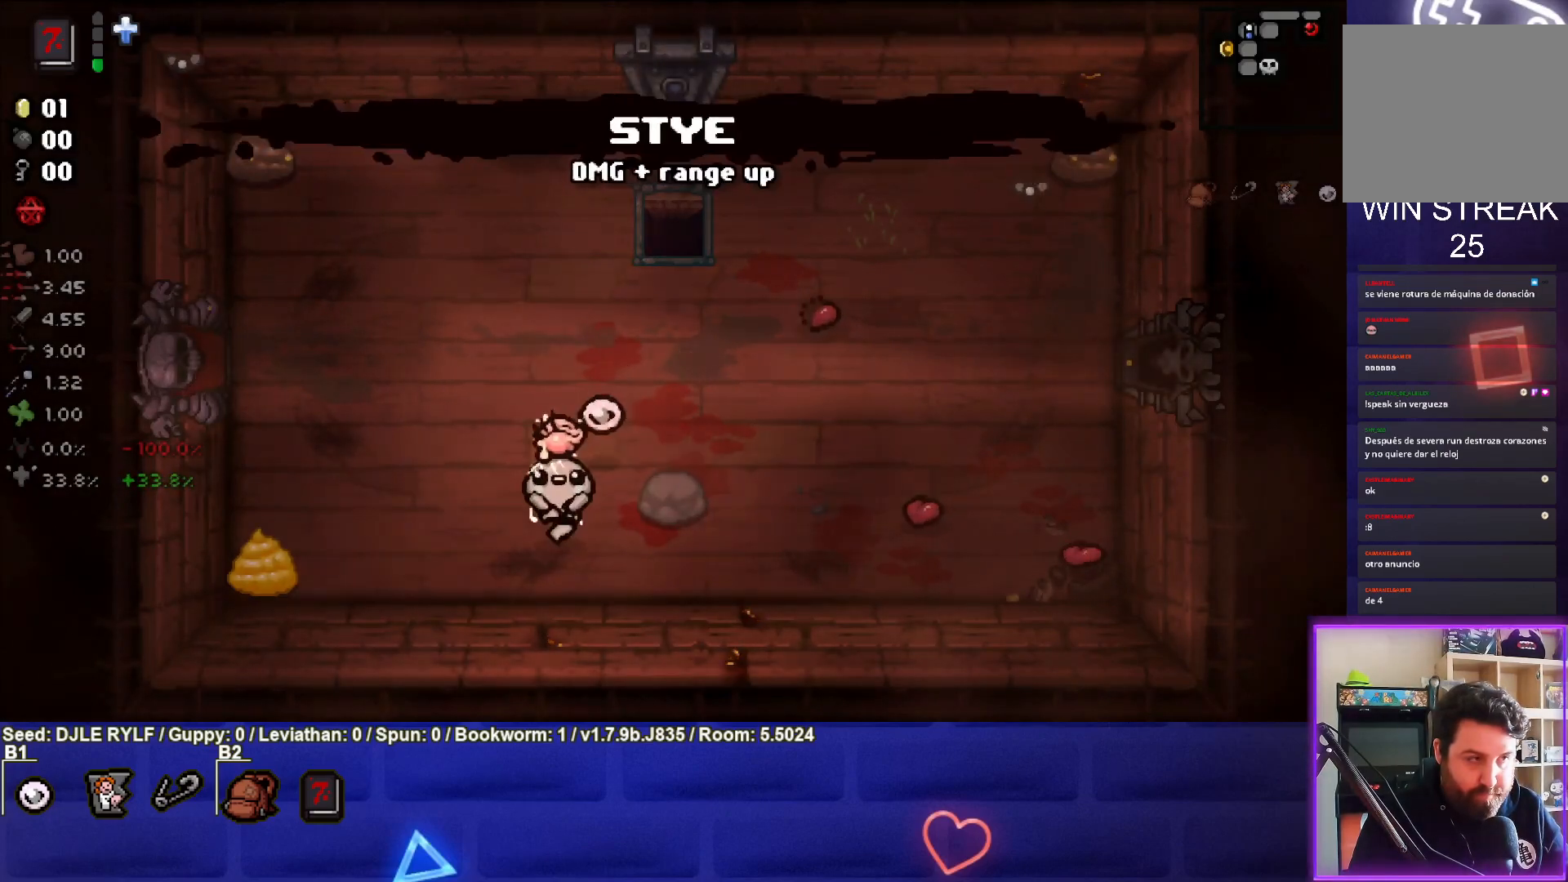
{"buttons": [], "left_stick": "center", "right_stick": "center", "events": [[117, "left_stick", "center"], [267, "left_stick", "down-left"], [400, "left_stick", "center"]]}
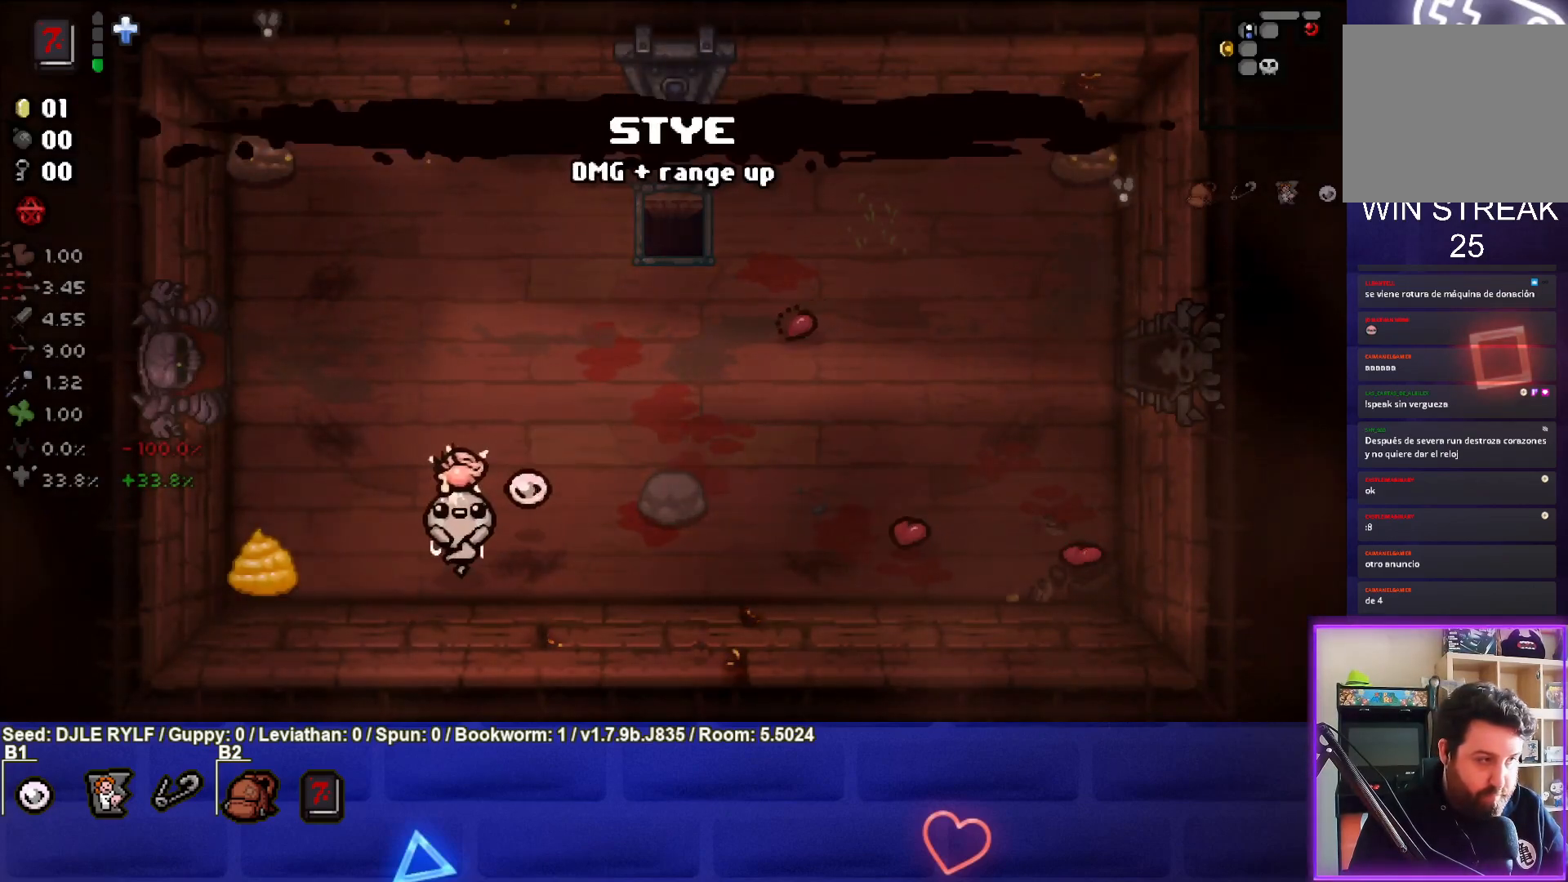
{"buttons": ["SQUARE"], "left_stick": "right", "right_stick": "center", "events": [[67, "left_stick", "right"], [183, "left_stick", "center"], [250, "left_stick", "left"], [317, "SQUARE", "down"], [400, "left_stick", "center"], [450, "left_stick", "right"]]}
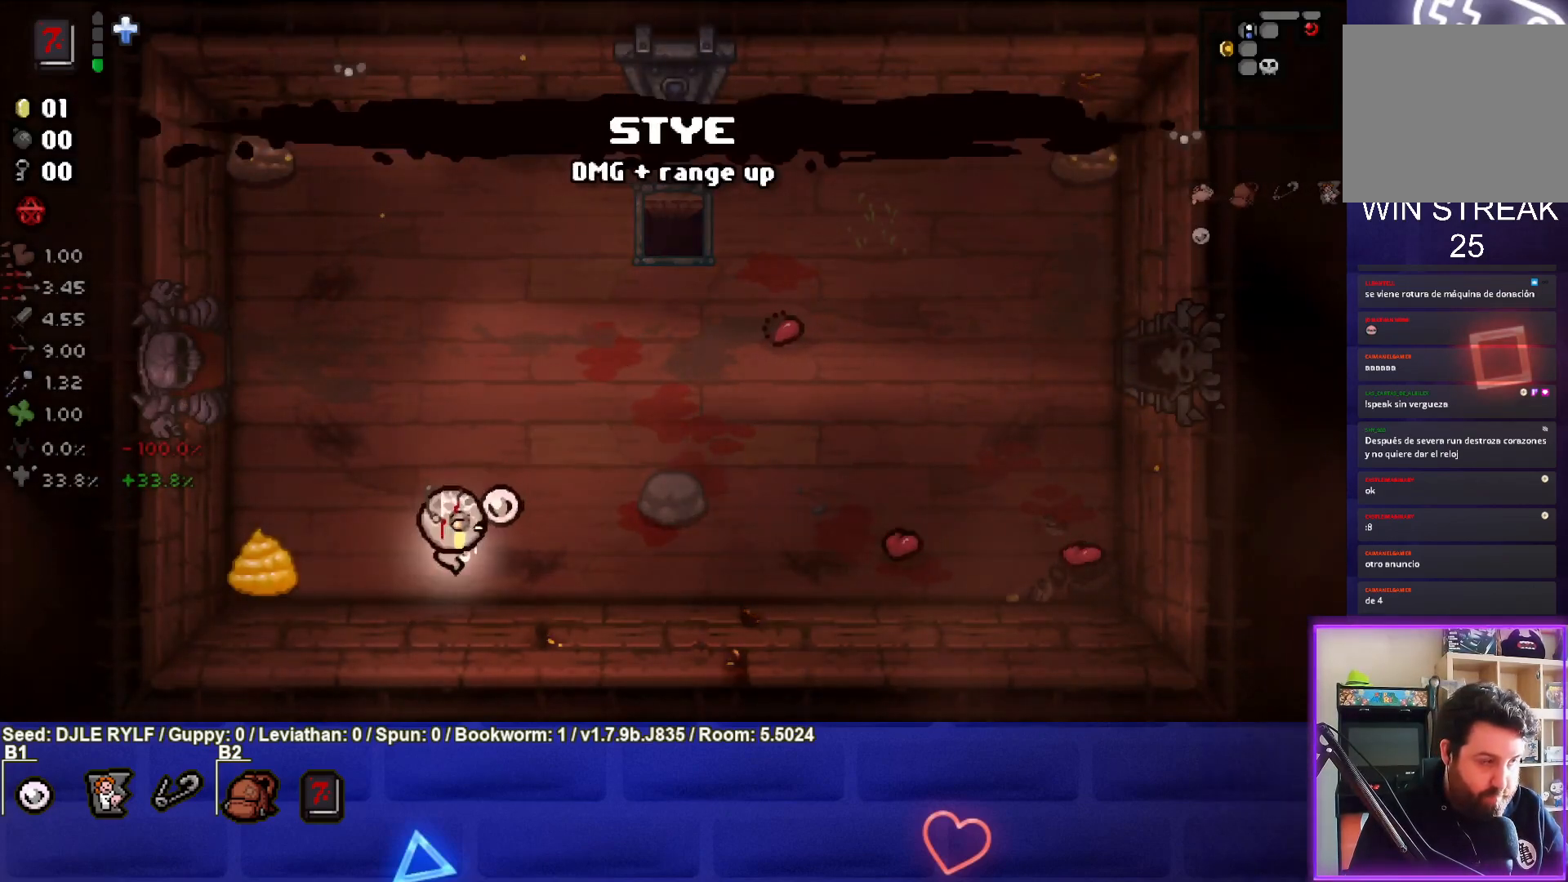
{"buttons": ["SQUARE"], "left_stick": "left", "right_stick": "center", "events": [[83, "left_stick", "center"], [150, "left_stick", "left"], [250, "left_stick", "center"], [300, "left_stick", "right"], [500, "left_stick", "left"]]}
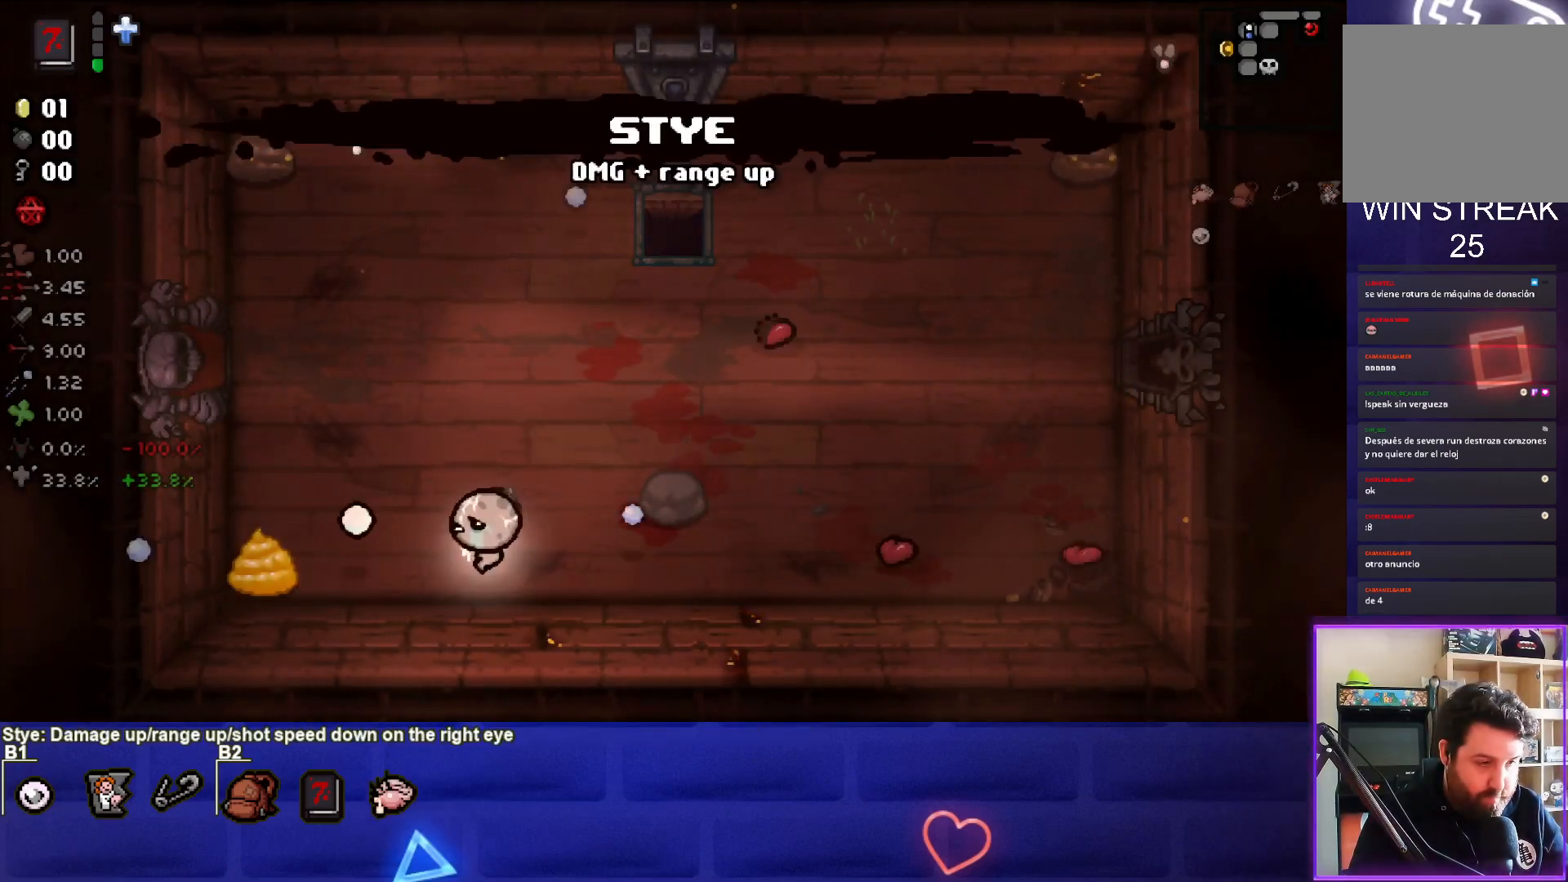
{"buttons": ["SQUARE"], "left_stick": "right", "right_stick": "center", "events": [[117, "left_stick", "center"], [283, "left_stick", "left"], [400, "left_stick", "center"], [483, "left_stick", "right"]]}
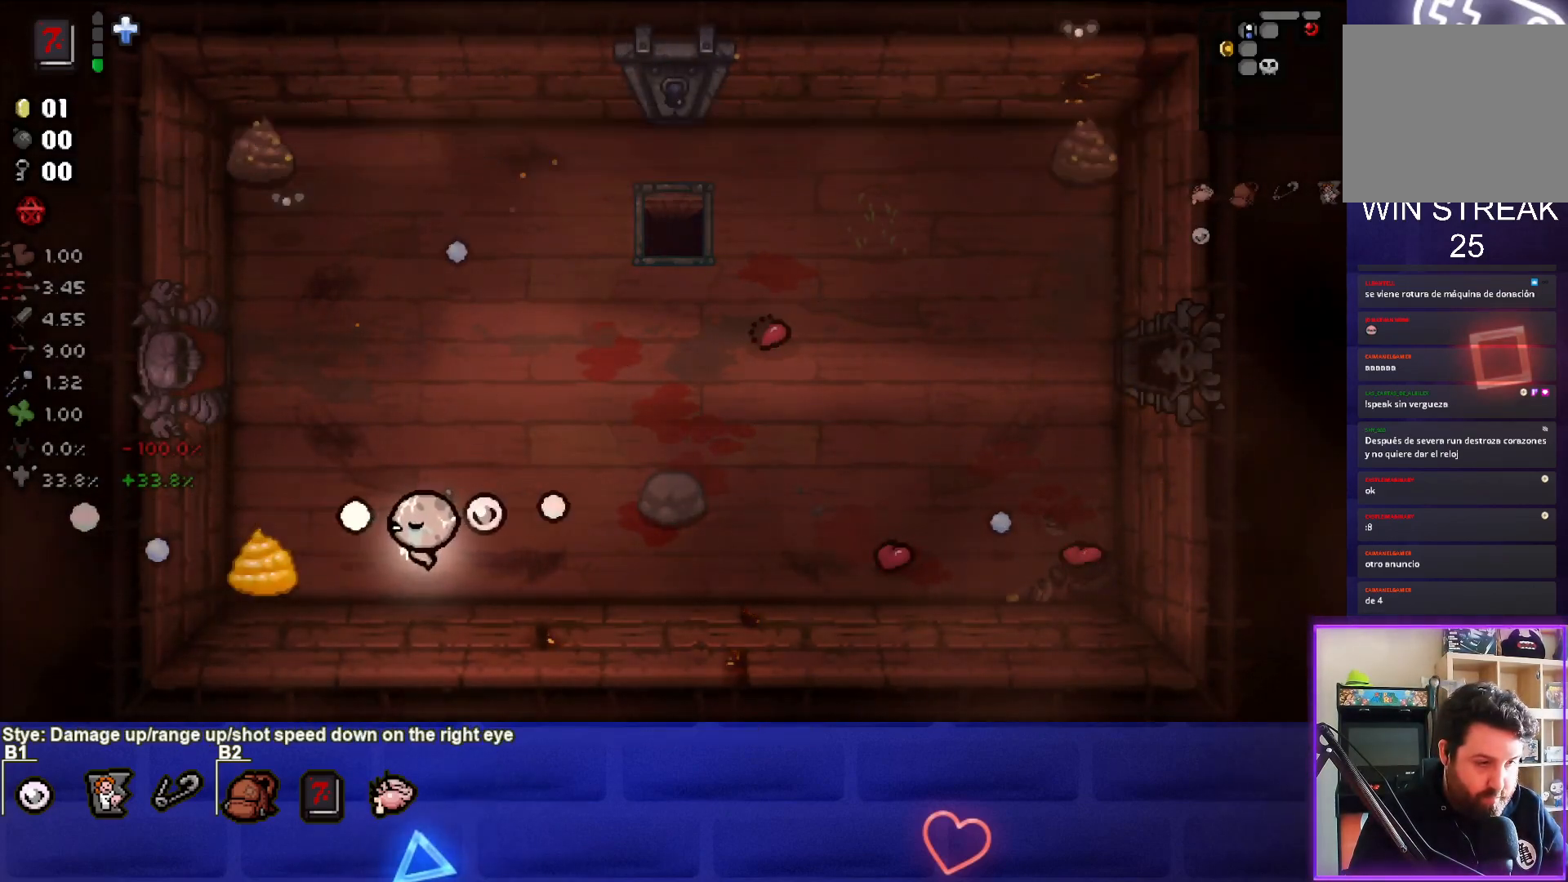
{"buttons": ["SQUARE"], "left_stick": "left", "right_stick": "center", "events": [[100, "left_stick", "center"], [167, "left_stick", "left"], [267, "left_stick", "center"], [433, "left_stick", "left"]]}
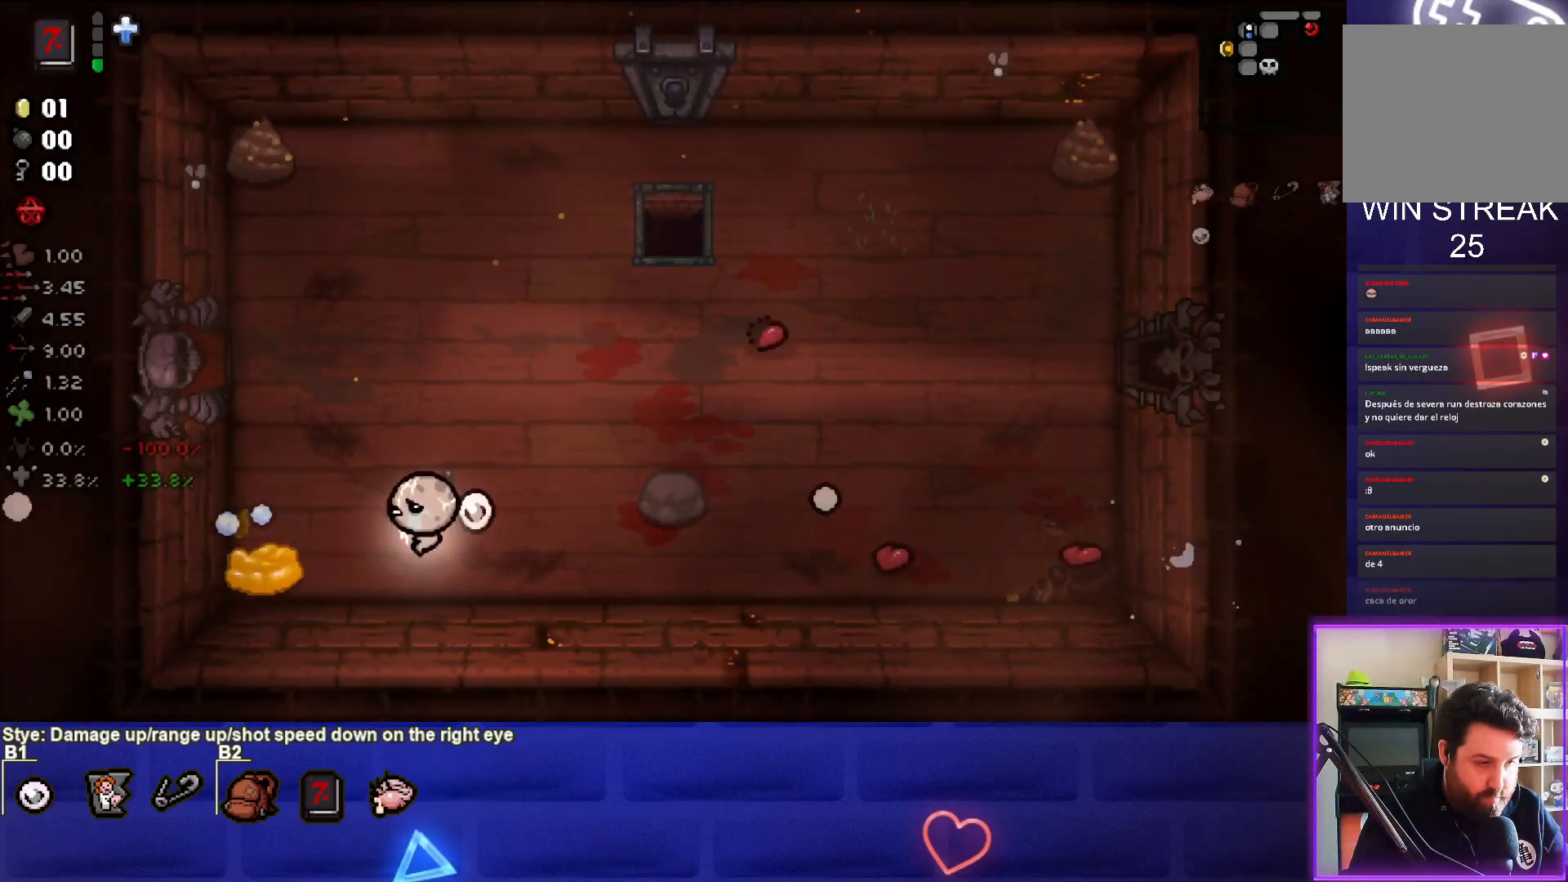
{"buttons": ["SQUARE"], "left_stick": "center", "right_stick": "center", "events": [[33, "left_stick", "center"], [317, "left_stick", "right"], [450, "left_stick", "center"]]}
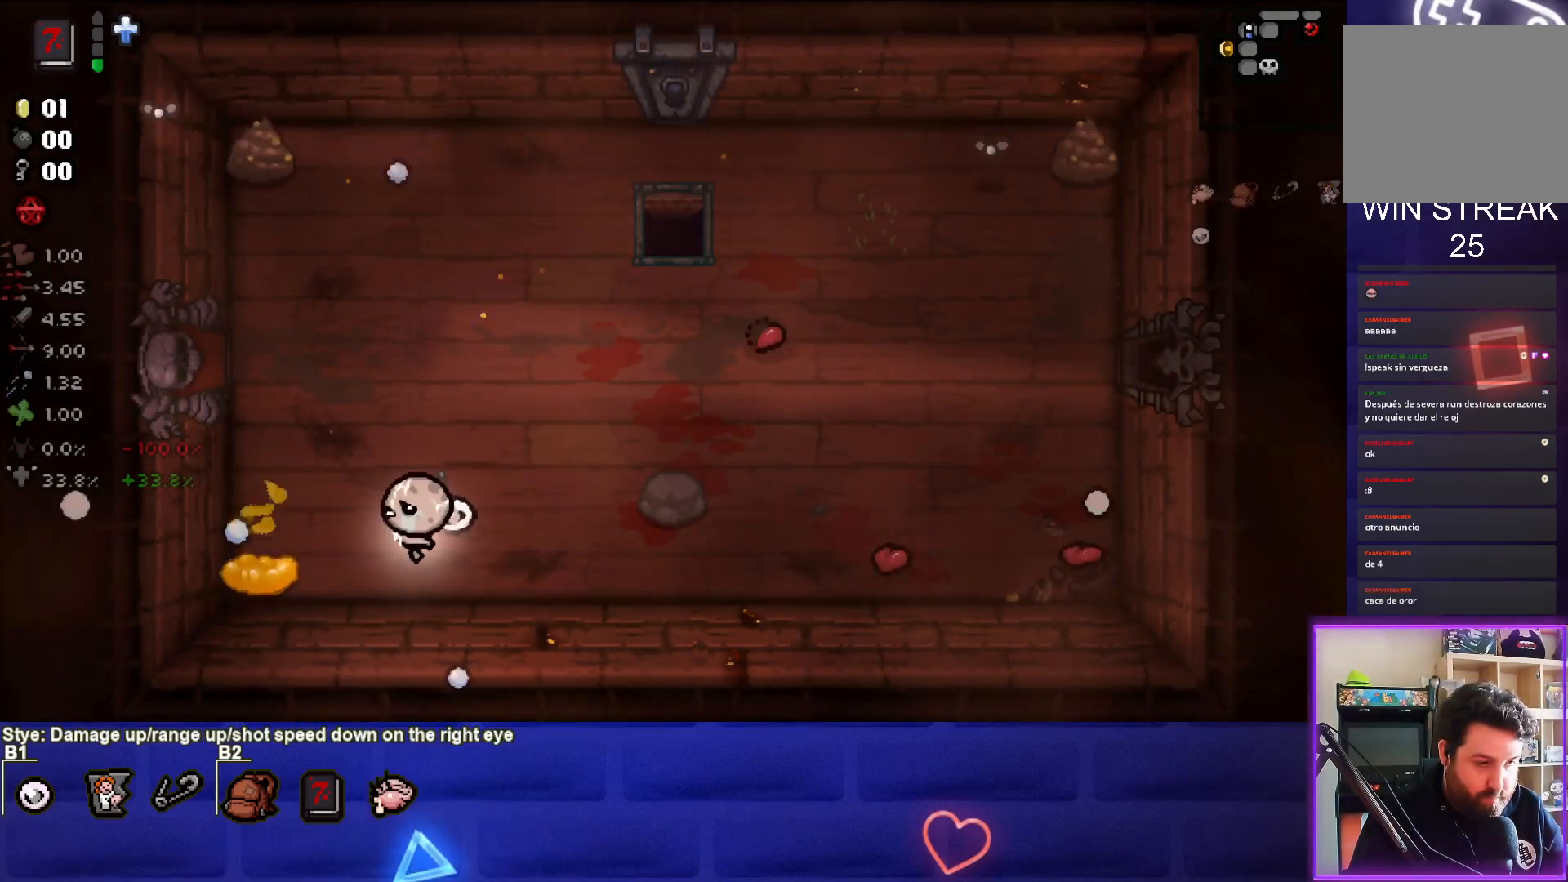
{"buttons": ["SQUARE"], "left_stick": "center", "right_stick": "center", "events": [[283, "left_stick", "right"], [367, "left_stick", "center"]]}
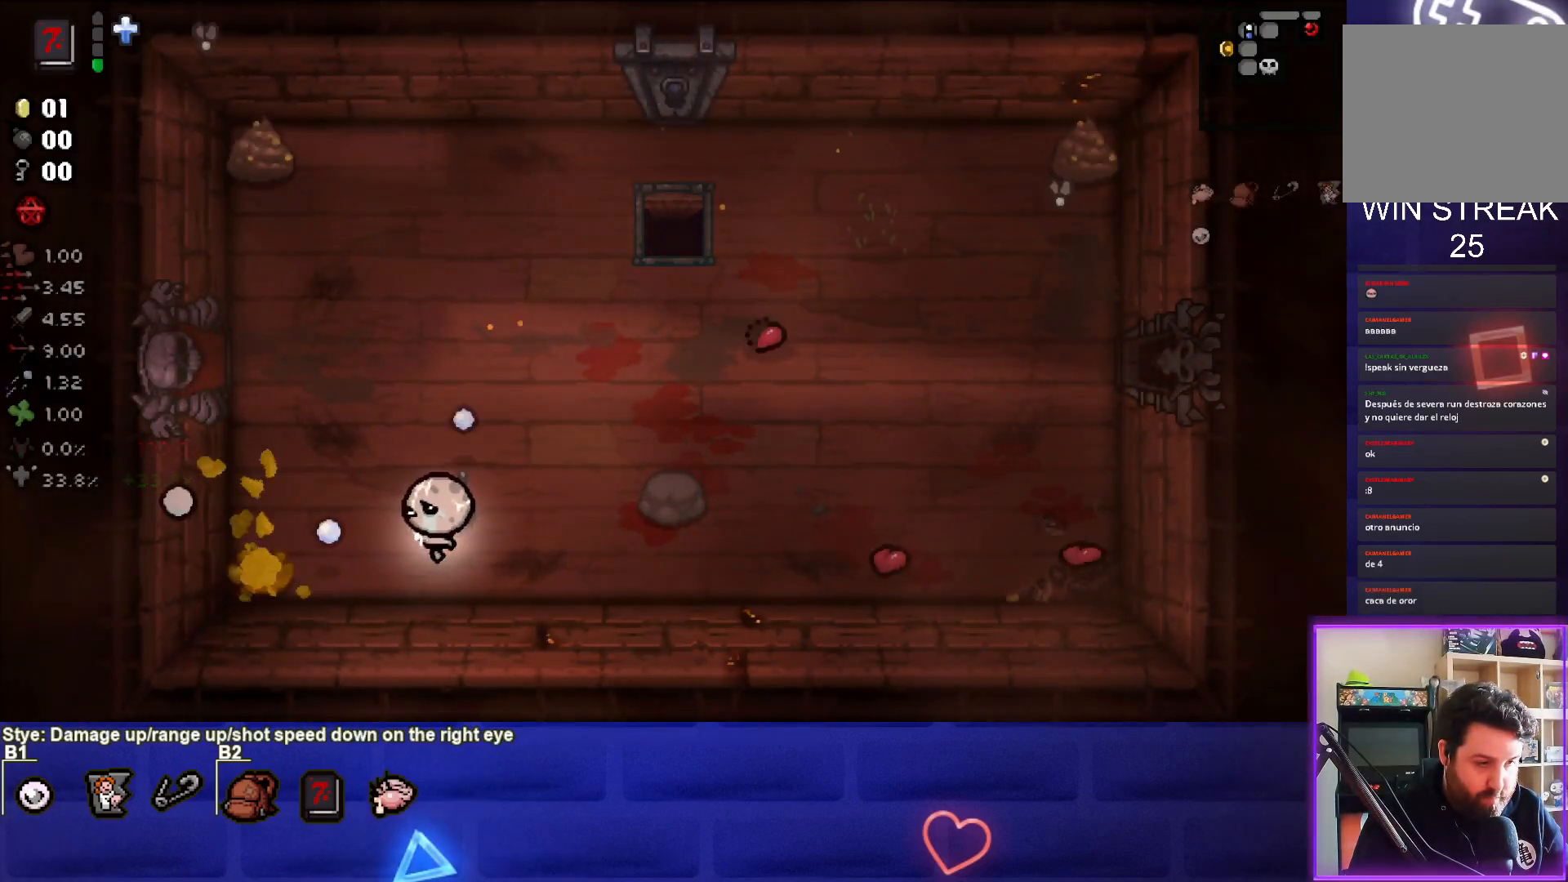
{"buttons": [], "left_stick": "center", "right_stick": "center", "events": [[350, "SQUARE", "up"]]}
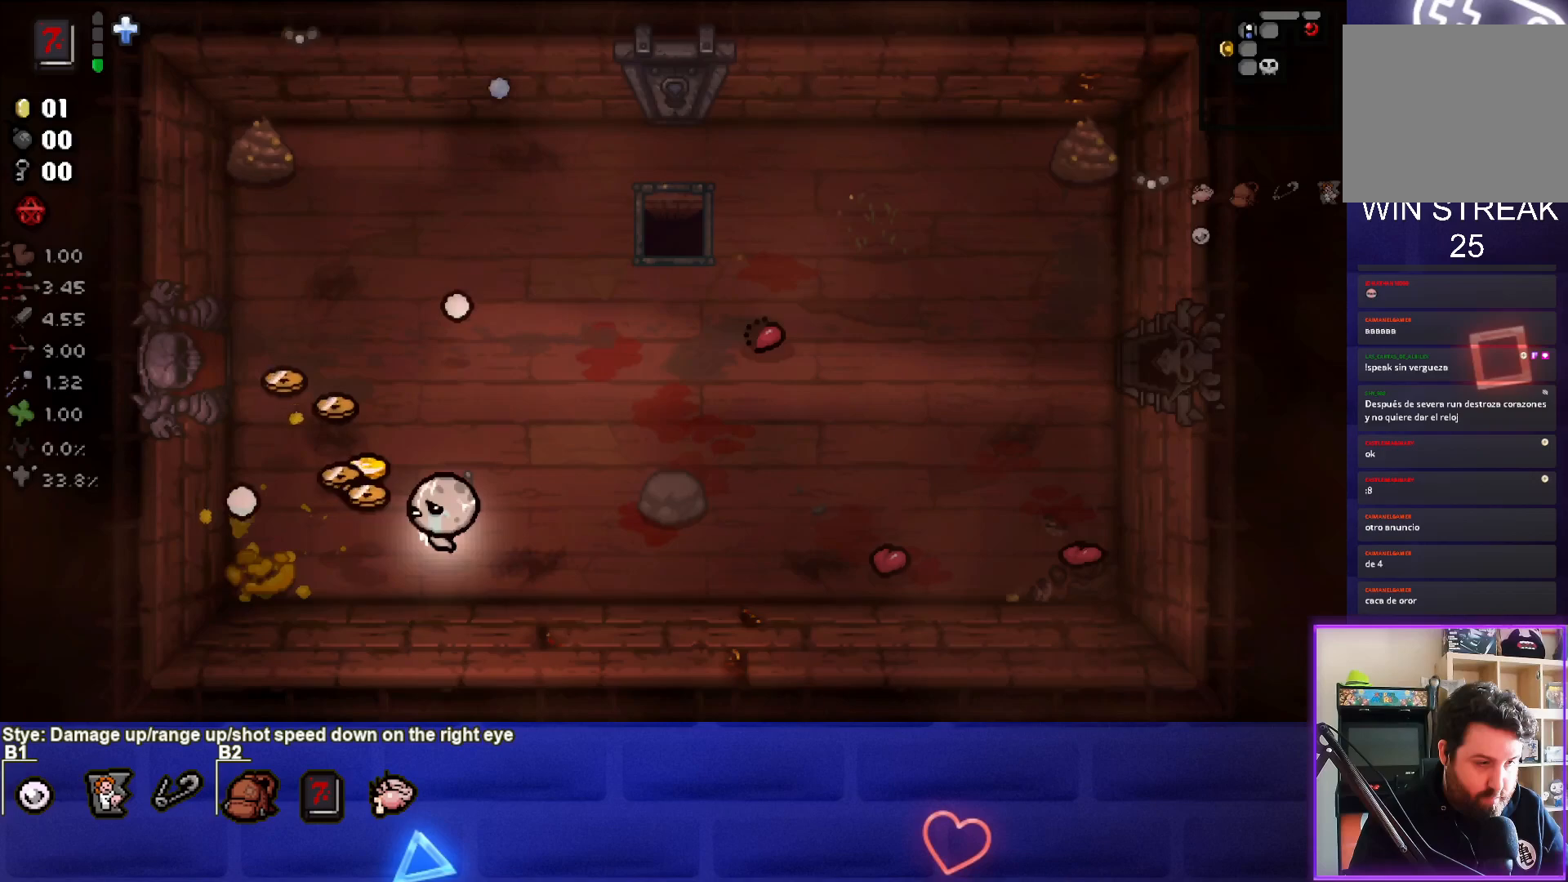
{"buttons": [], "left_stick": "up", "right_stick": "center", "events": [[100, "left_stick", "left"], [333, "left_stick", "up"]]}
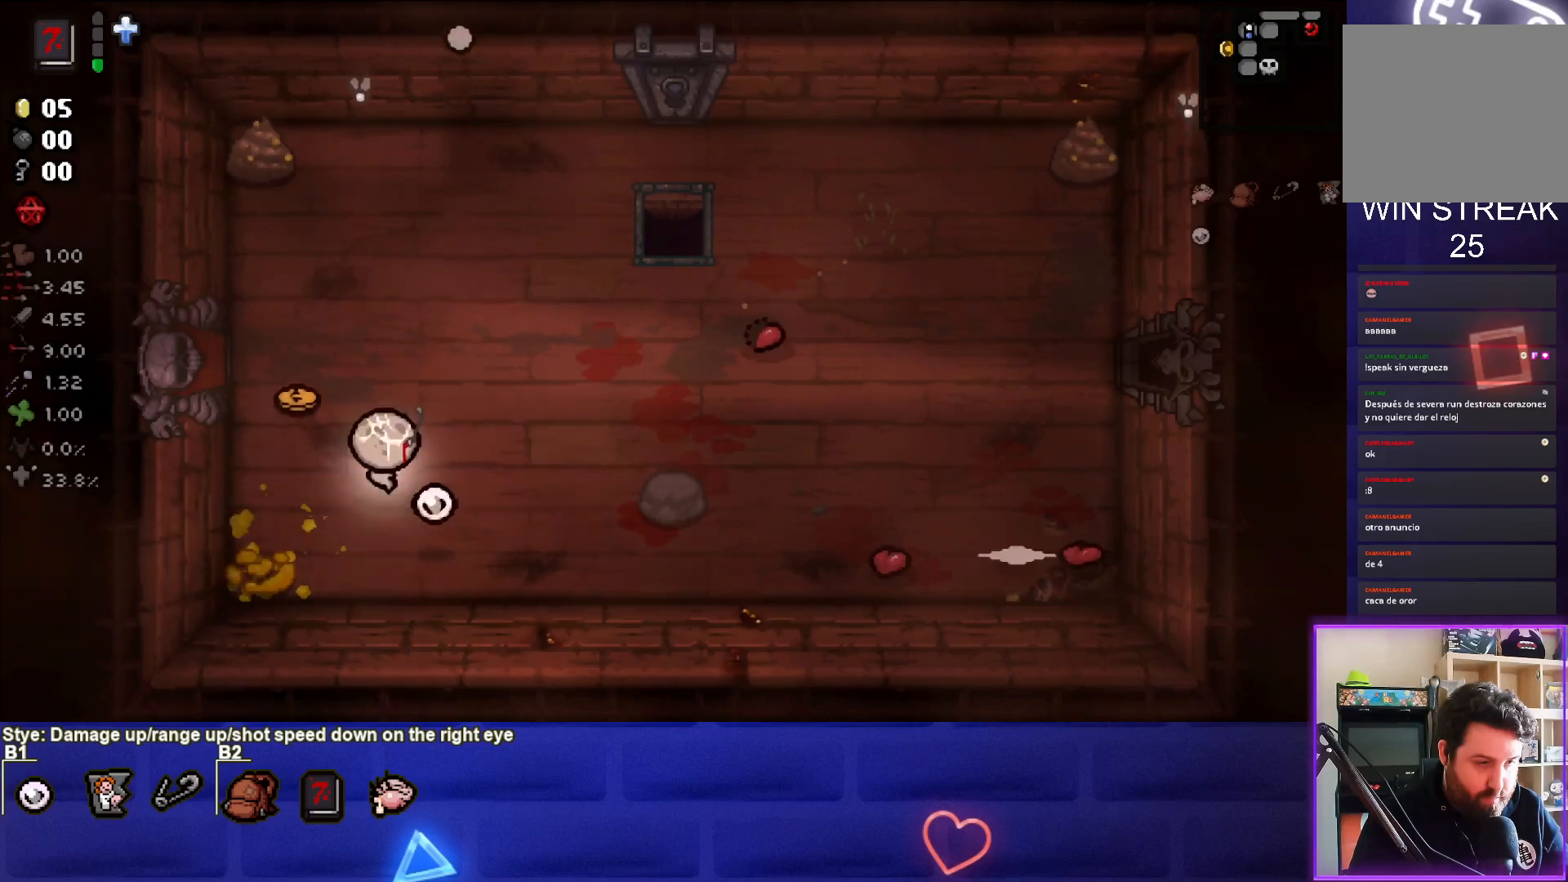
{"buttons": [], "left_stick": "down", "right_stick": "center", "events": [[33, "left_stick", "up-left"], [383, "left_stick", "down"]]}
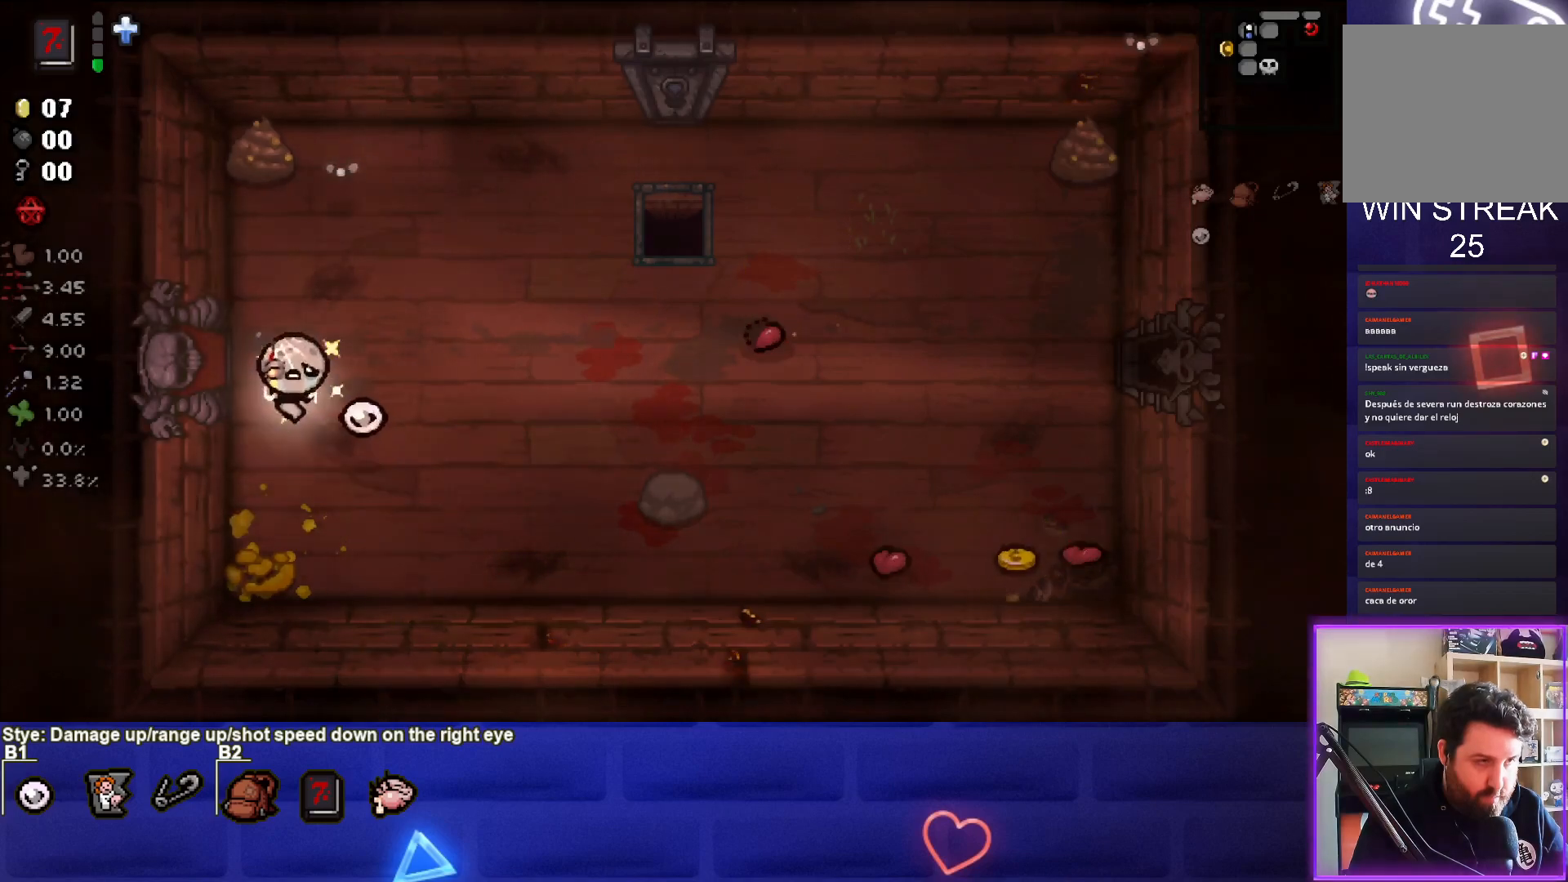
{"buttons": ["TRIANGLE"], "left_stick": "center", "right_stick": "center", "events": [[33, "TRIANGLE", "down"], [167, "left_stick", "center"]]}
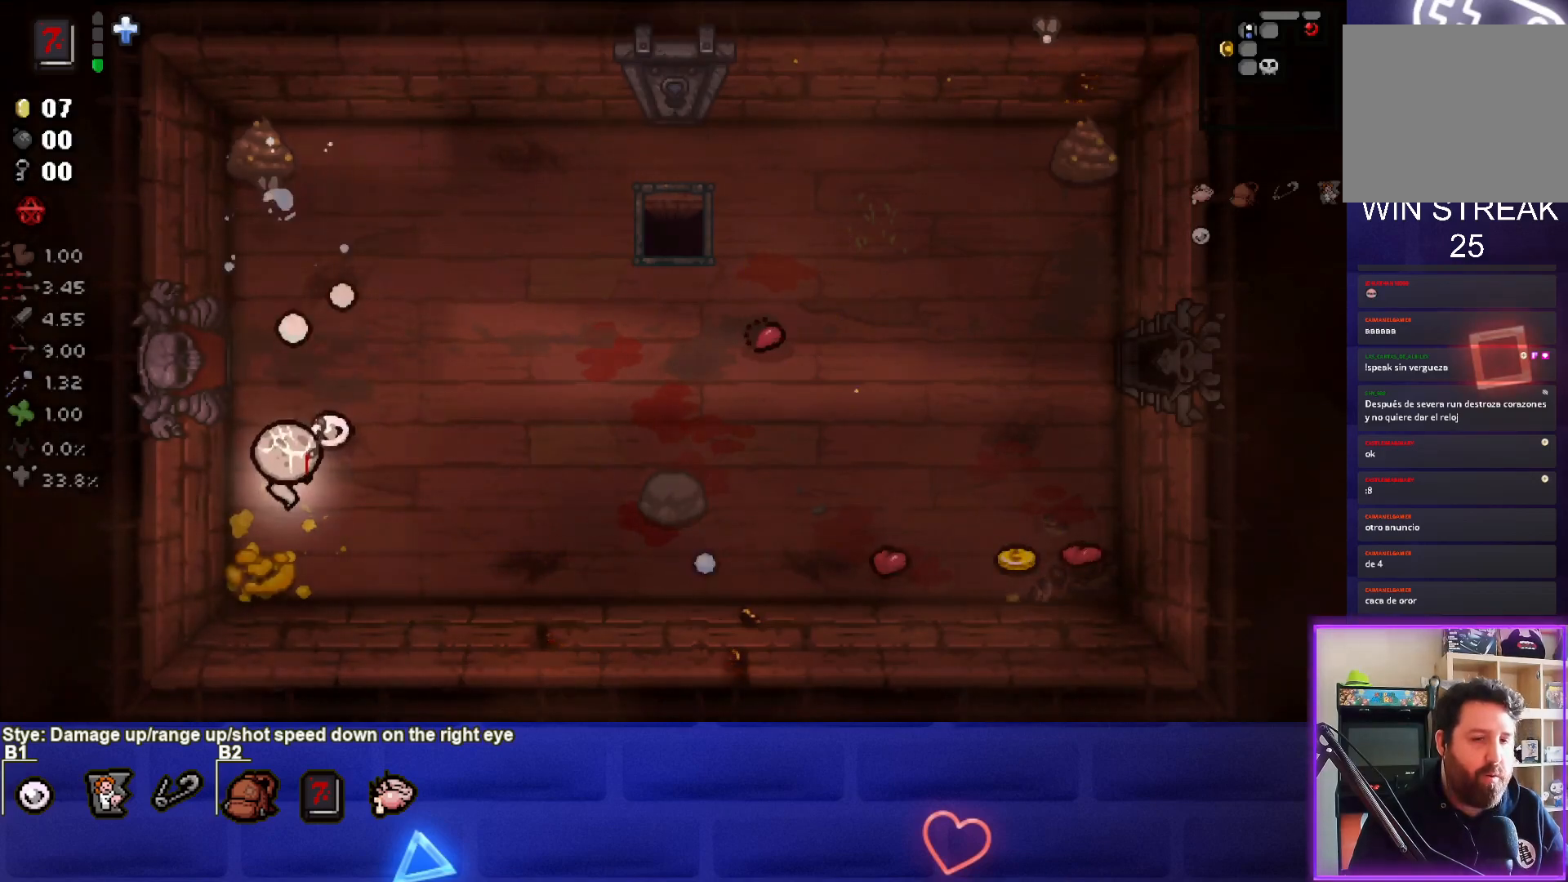
{"buttons": ["TRIANGLE"], "left_stick": "center", "right_stick": "center", "events": [[233, "left_stick", "up-left"], [300, "left_stick", "center"]]}
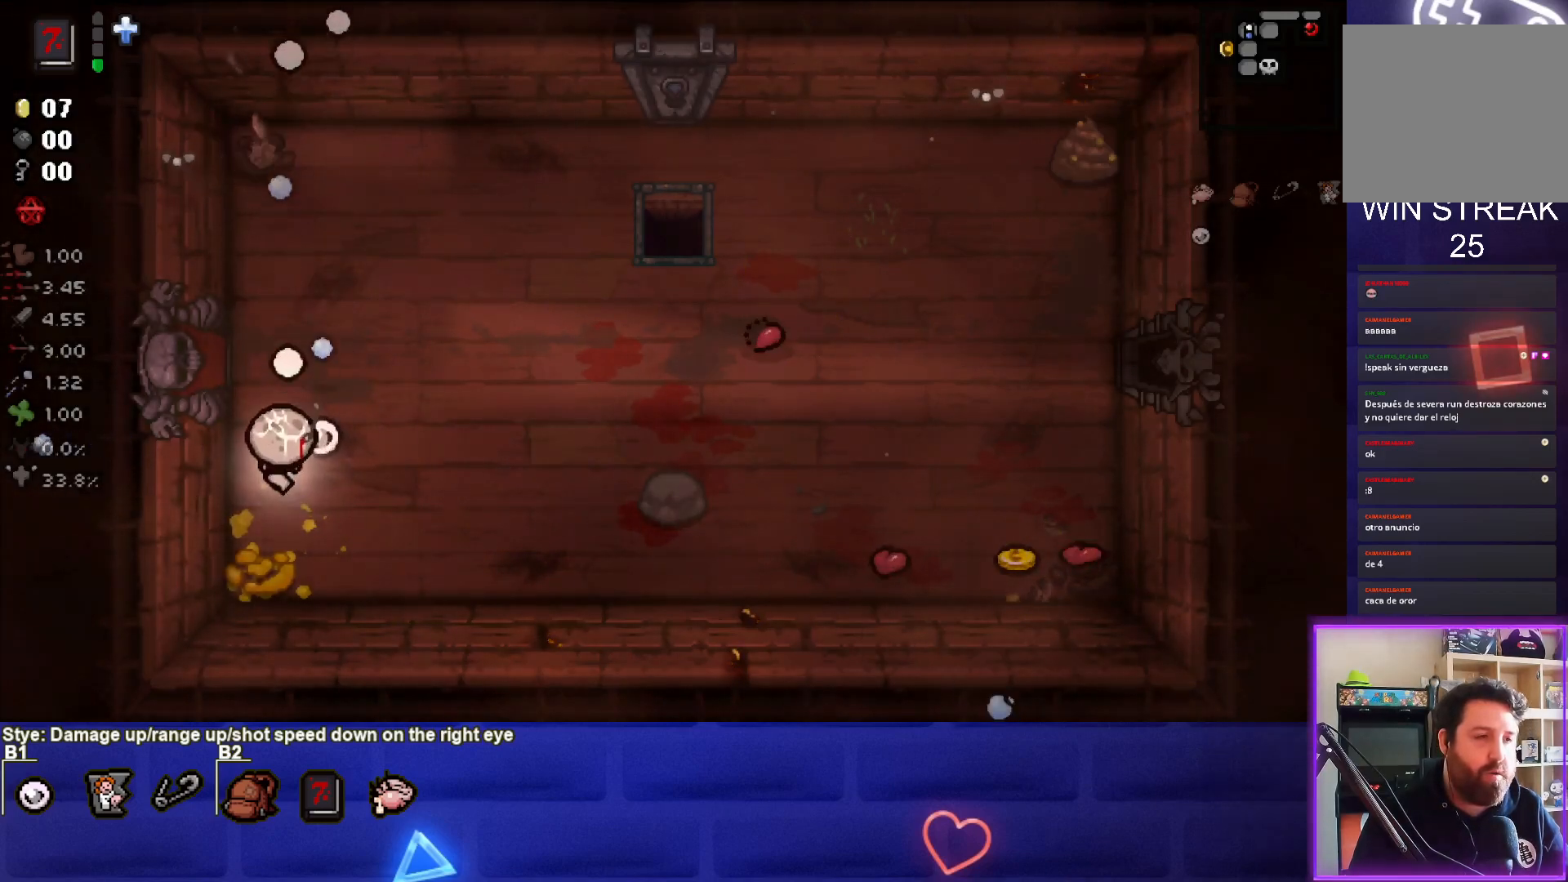
{"buttons": ["TRIANGLE"], "left_stick": "down", "right_stick": "center", "events": [[33, "left_stick", "up-left"], [150, "left_stick", "center"], [283, "left_stick", "up-left"], [367, "left_stick", "center"], [500, "left_stick", "down"]]}
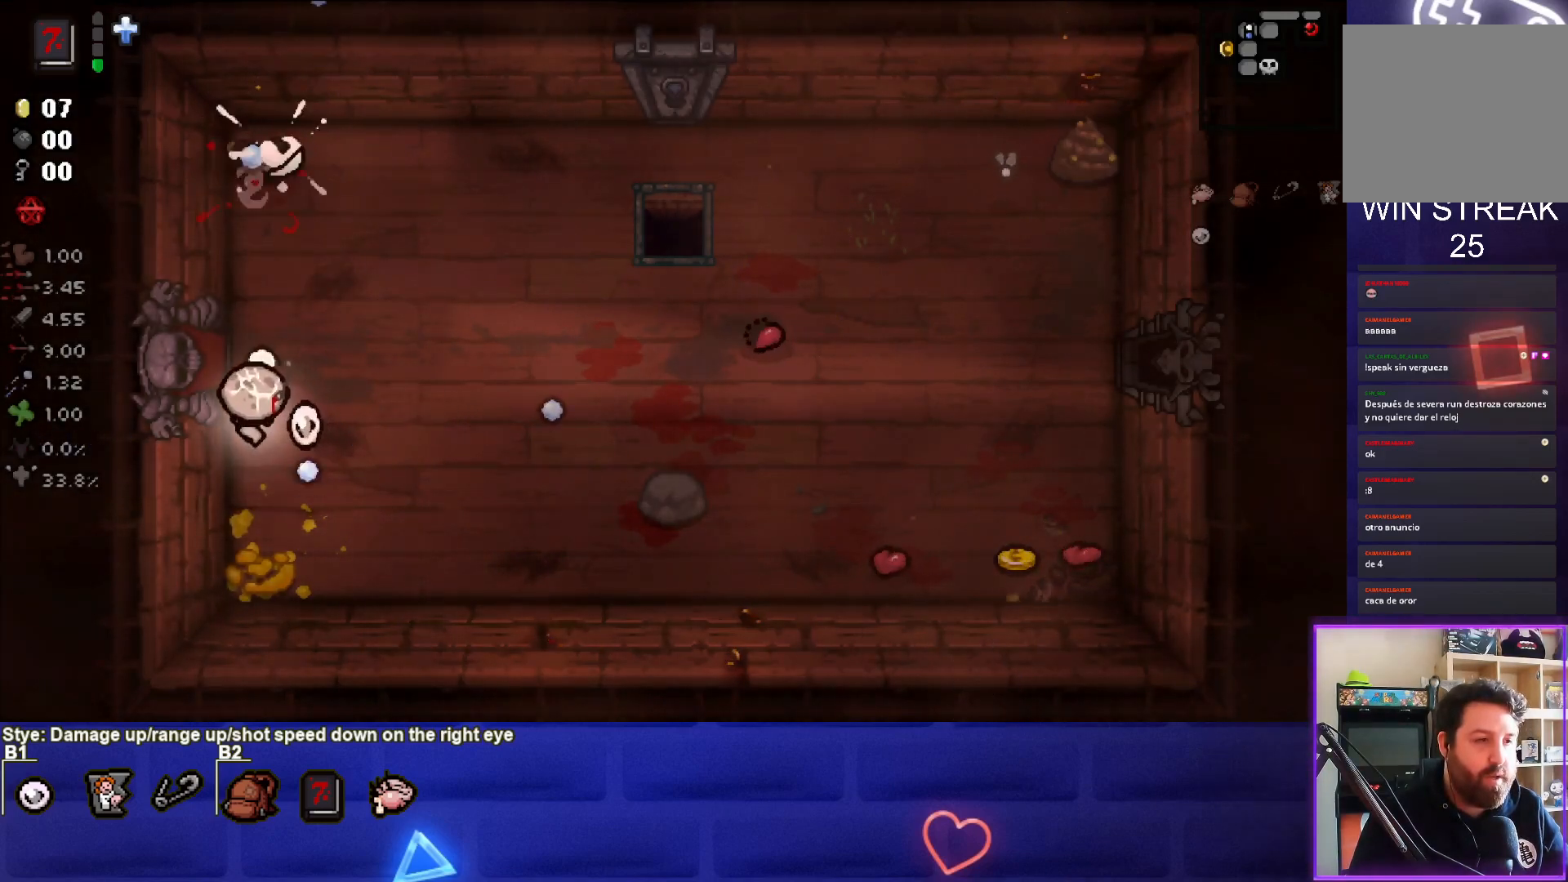
{"buttons": [], "left_stick": "down-right", "right_stick": "center", "events": [[100, "left_stick", "down-right"], [283, "TRIANGLE", "up"]]}
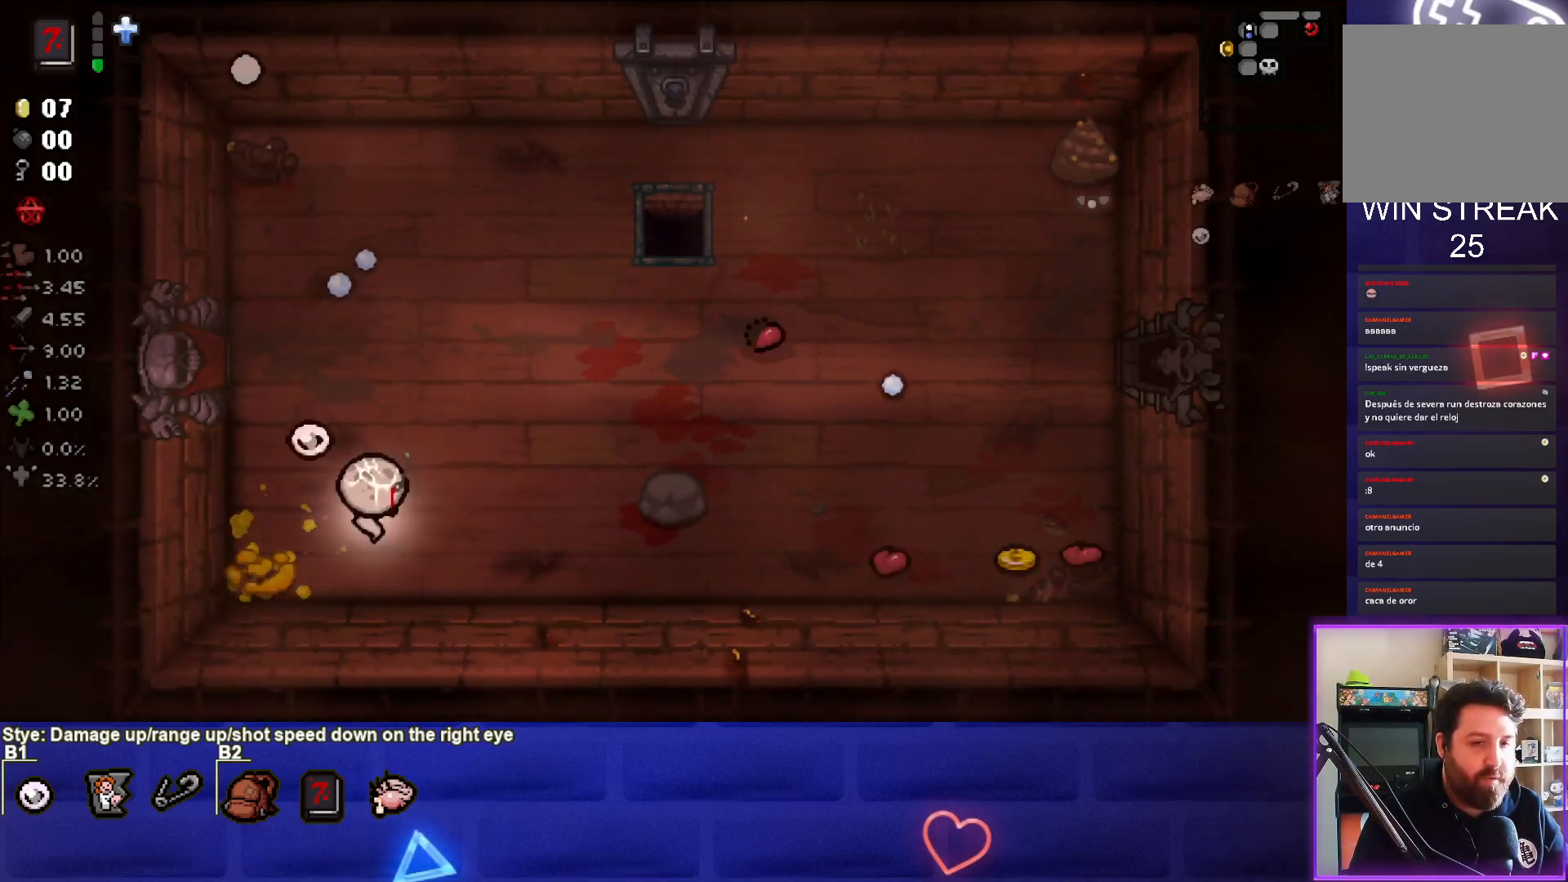
{"buttons": [], "left_stick": "up", "right_stick": "right", "events": [[67, "right_stick", "right"], [133, "left_stick", "up-right"], [367, "left_stick", "up"]]}
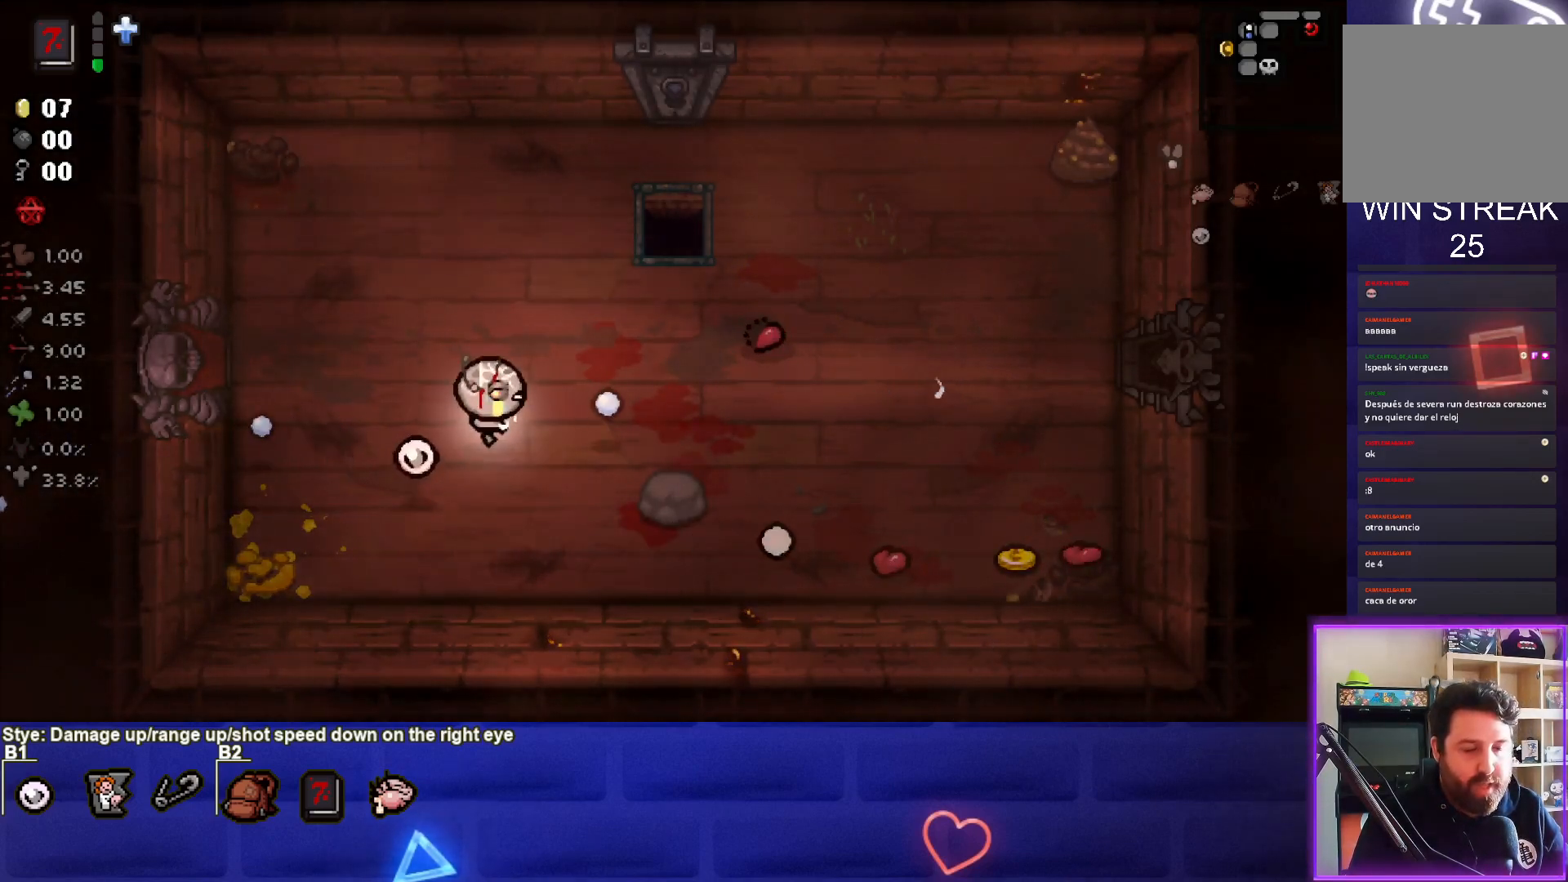
{"buttons": [], "left_stick": "up", "right_stick": "right", "events": [[300, "left_stick", "center"], [417, "left_stick", "up"]]}
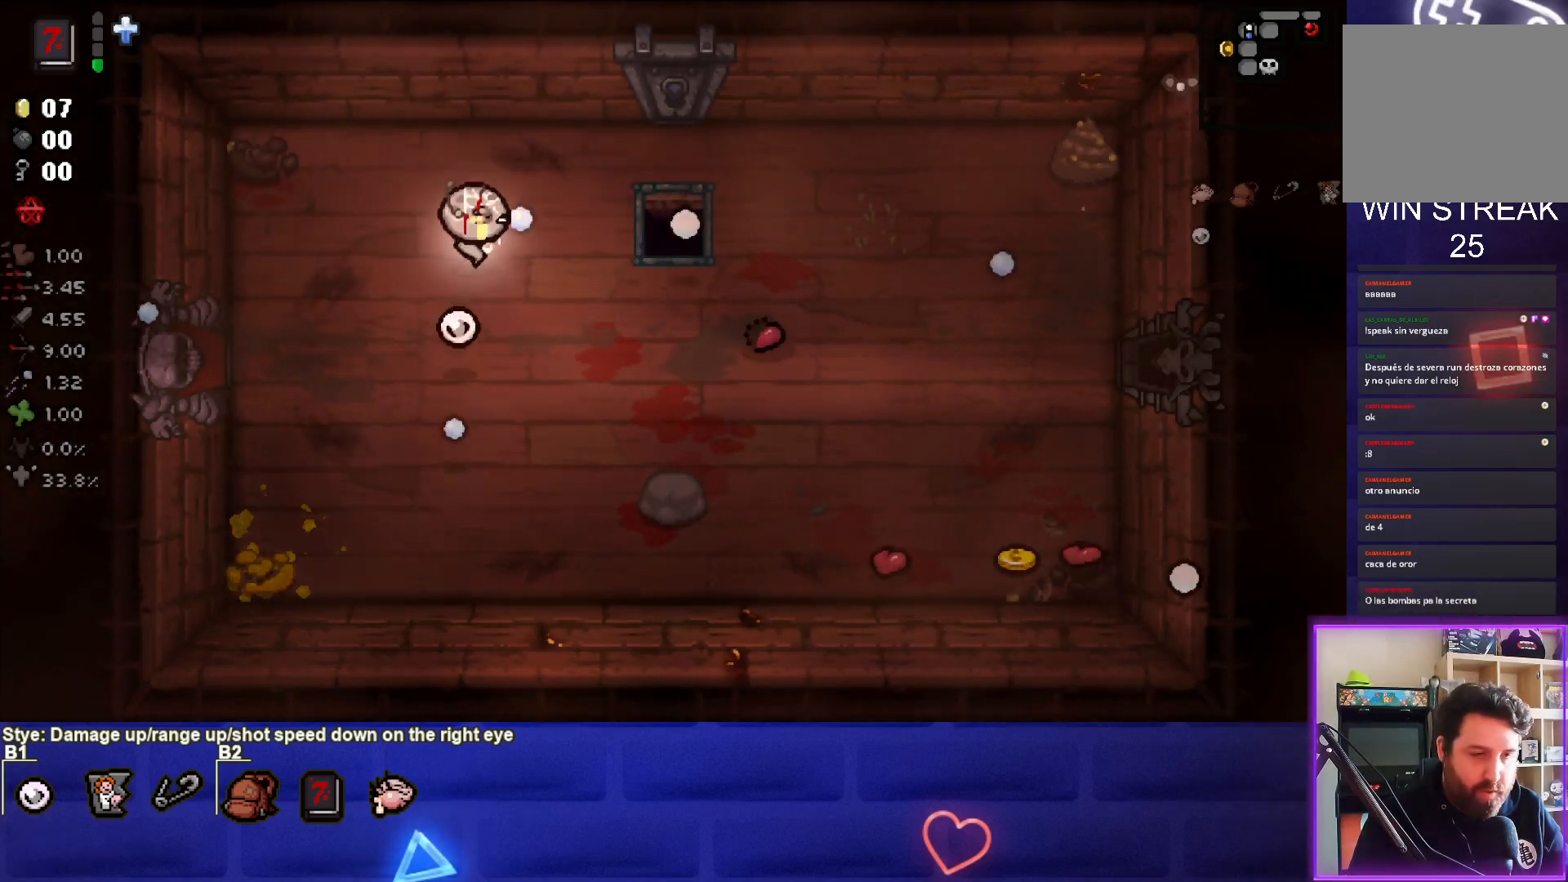
{"buttons": [], "left_stick": "center", "right_stick": "right", "events": [[67, "left_stick", "center"], [200, "left_stick", "up-left"], [300, "left_stick", "up-right"], [467, "left_stick", "center"]]}
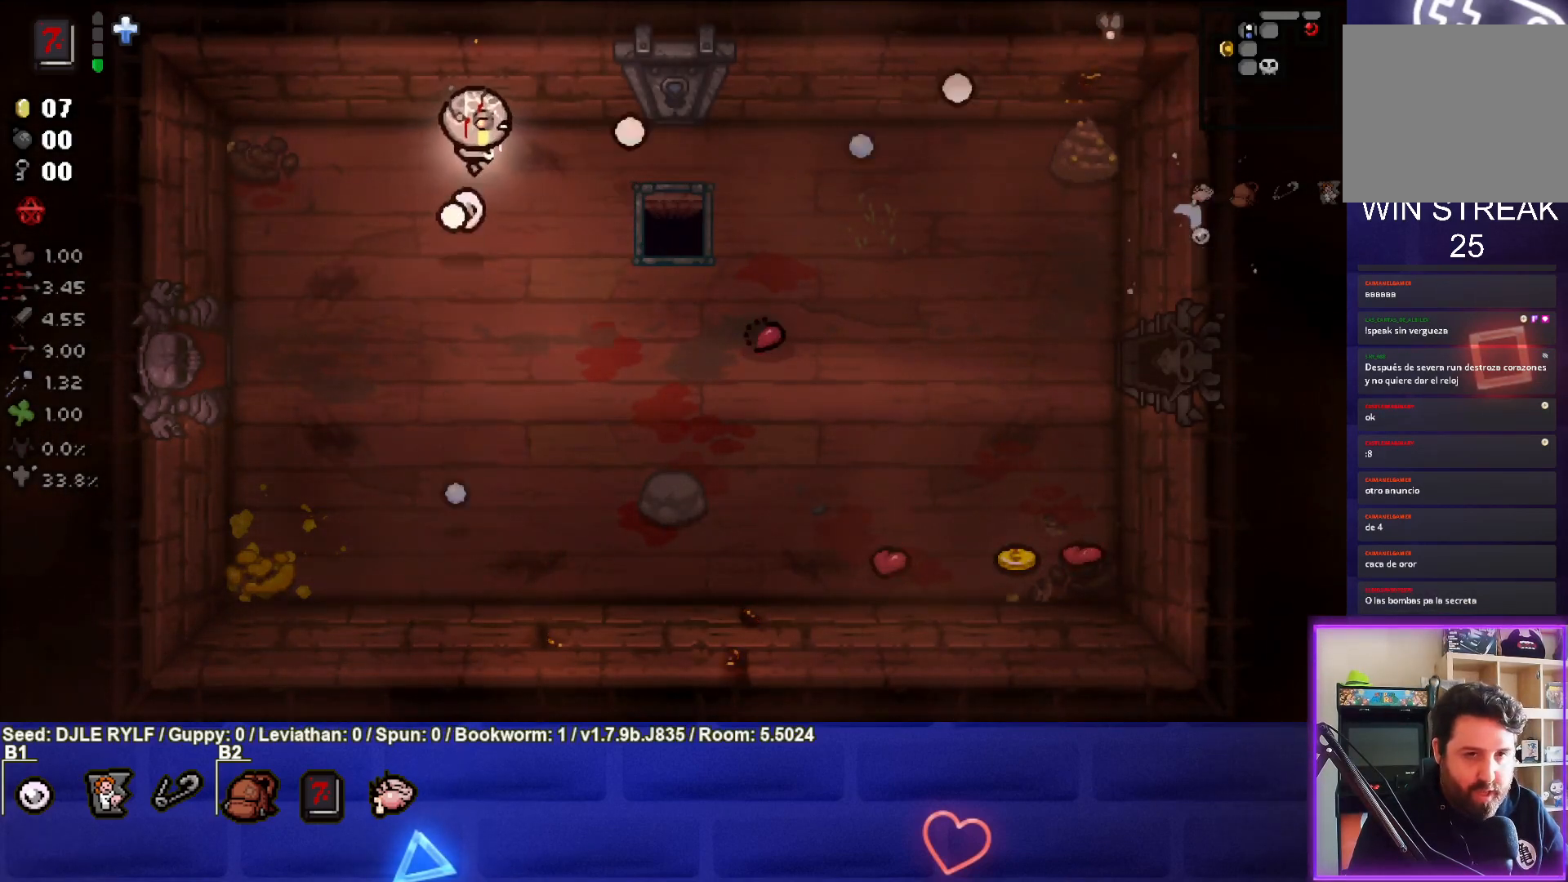
{"buttons": [], "left_stick": "center", "right_stick": "right", "events": [[67, "left_stick", "right"], [250, "left_stick", "center"], [317, "left_stick", "left"], [417, "left_stick", "center"]]}
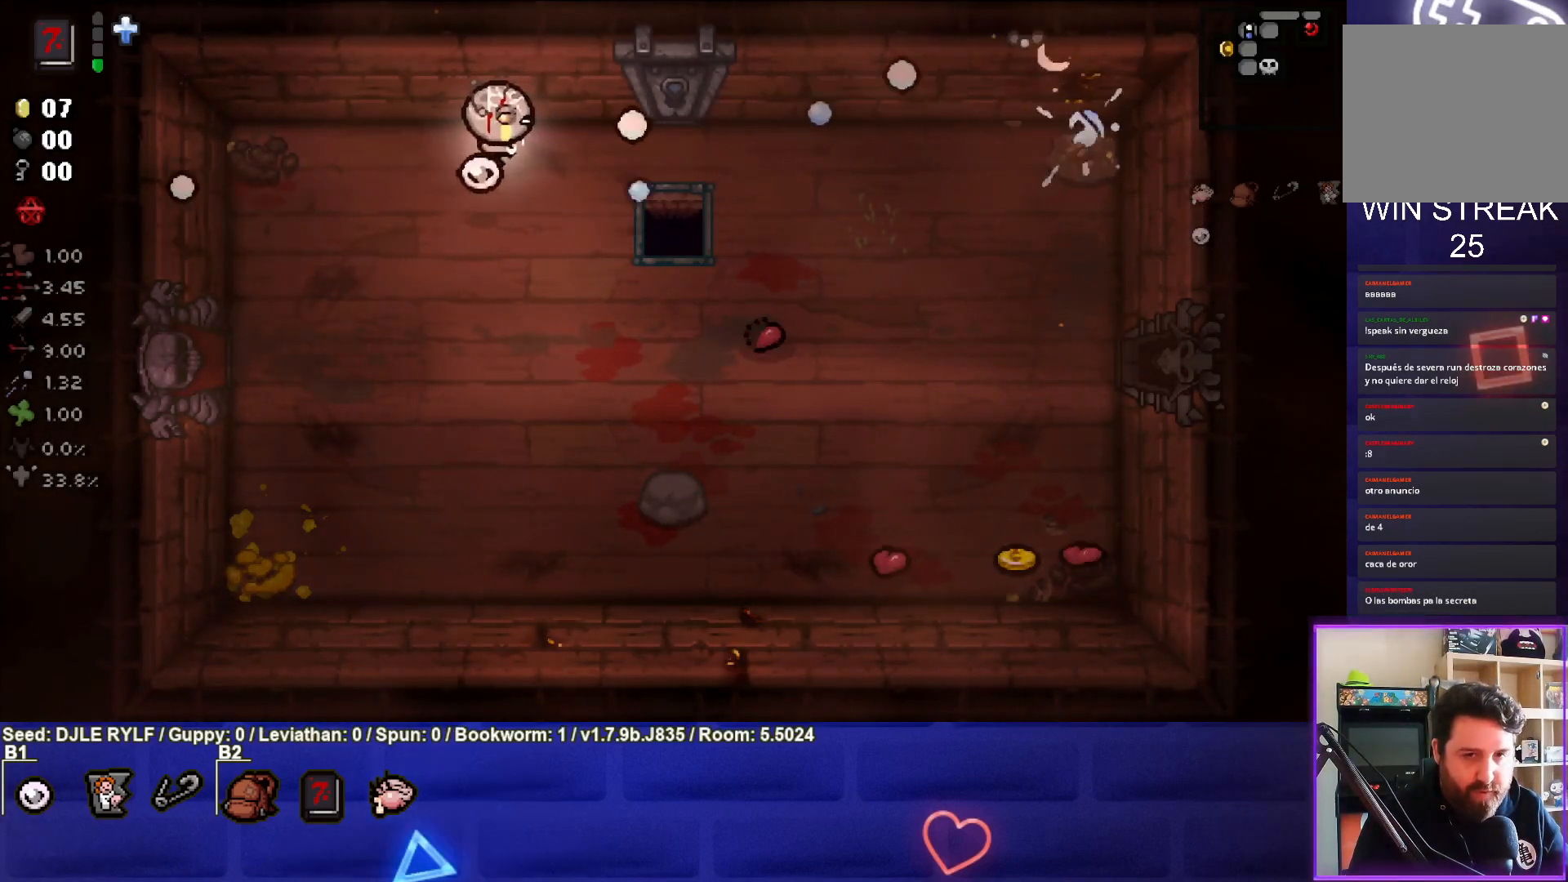
{"buttons": [], "left_stick": "center", "right_stick": "right", "events": []}
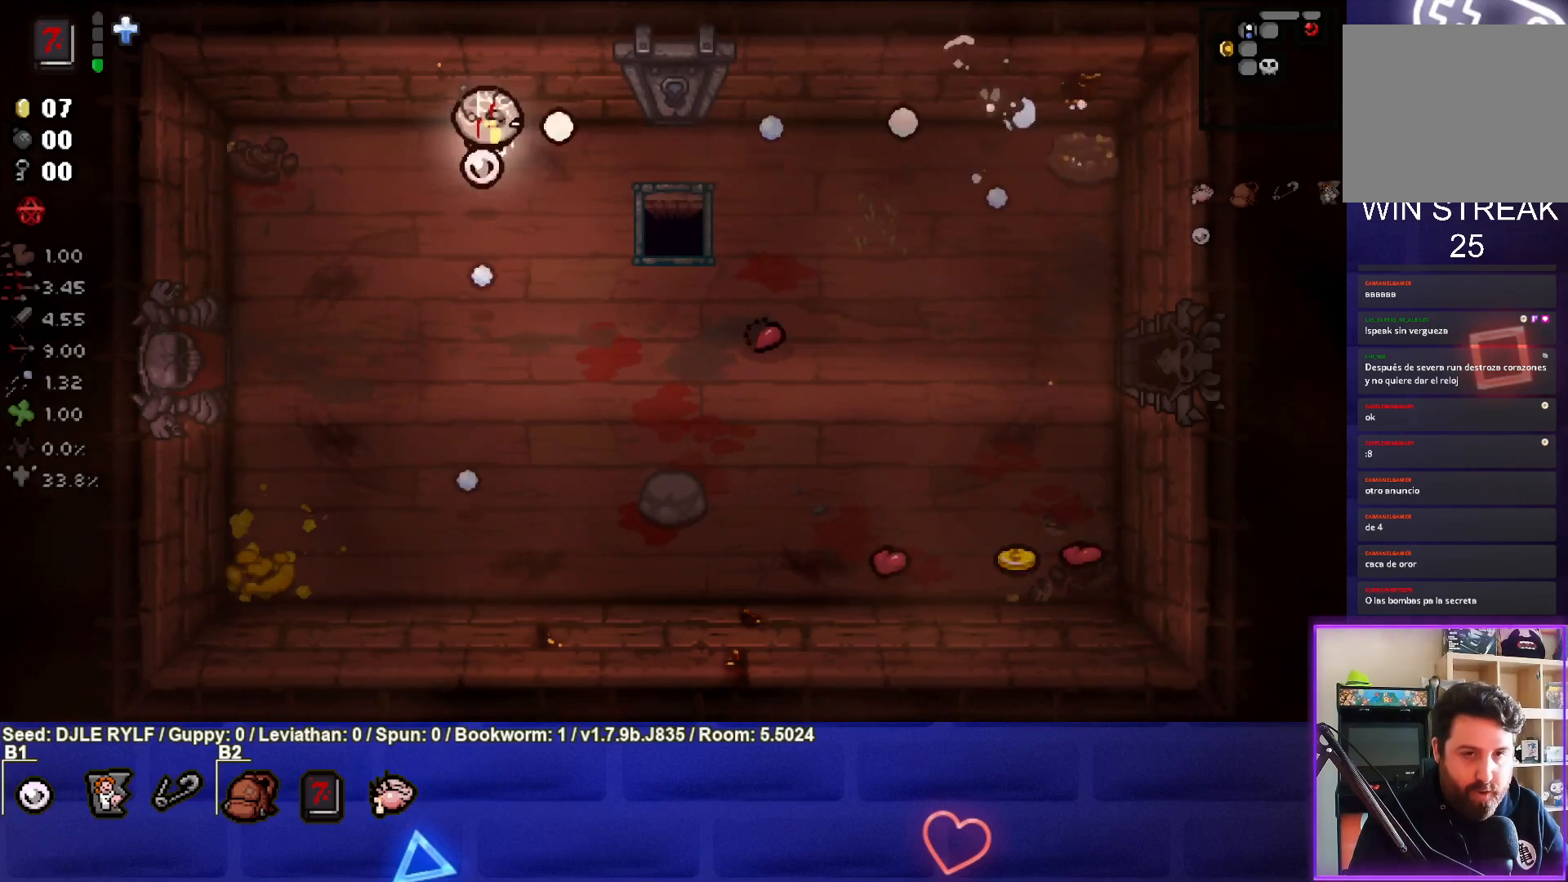
{"buttons": [], "left_stick": "center", "right_stick": "right", "events": []}
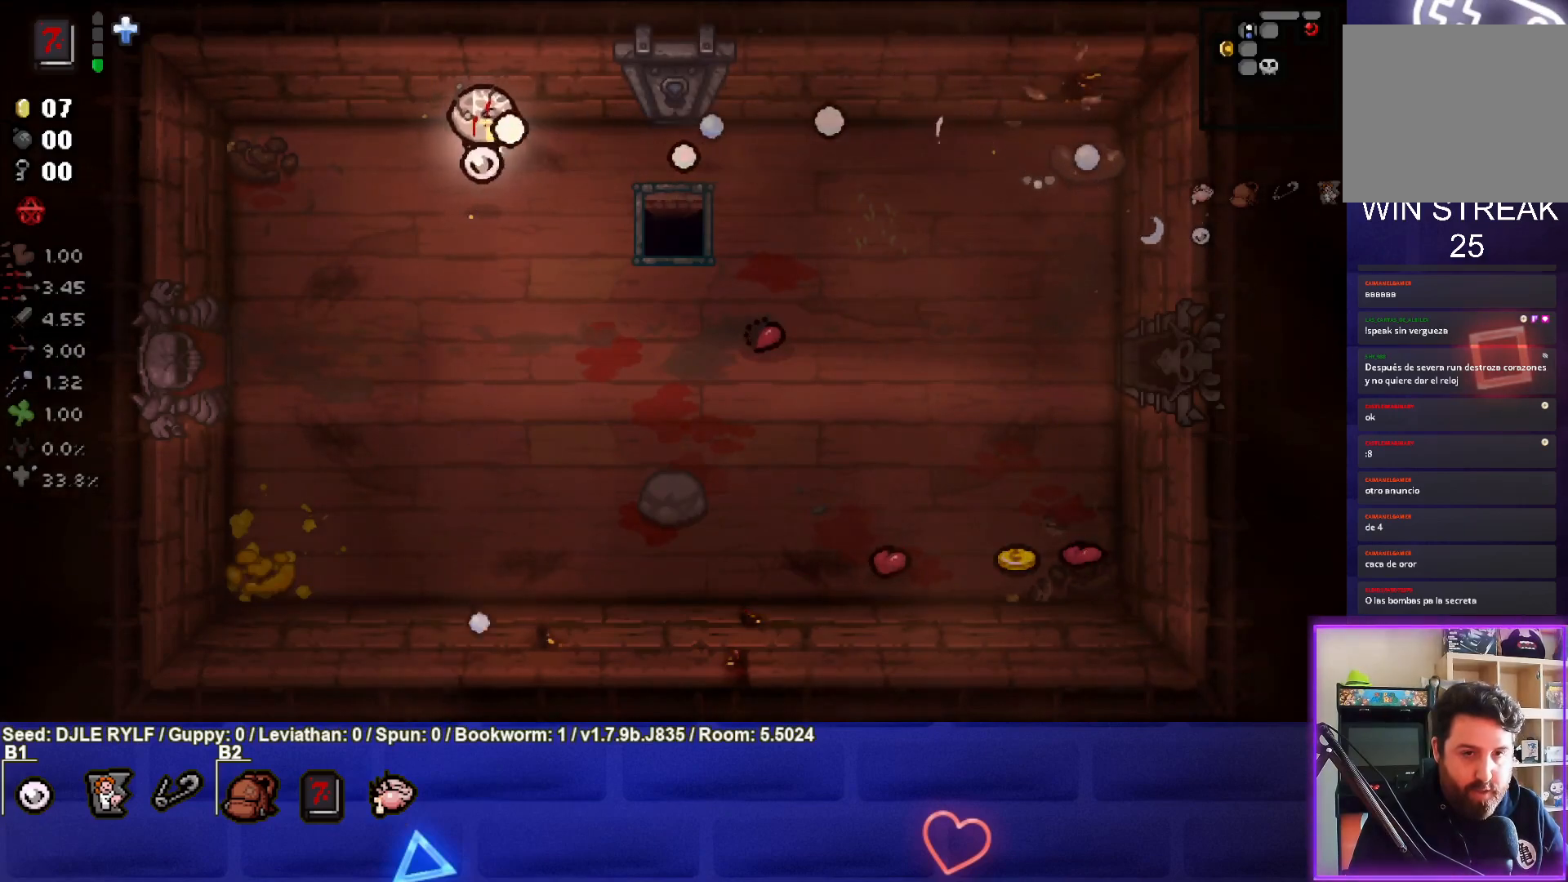
{"buttons": [], "left_stick": "center", "right_stick": "right", "events": []}
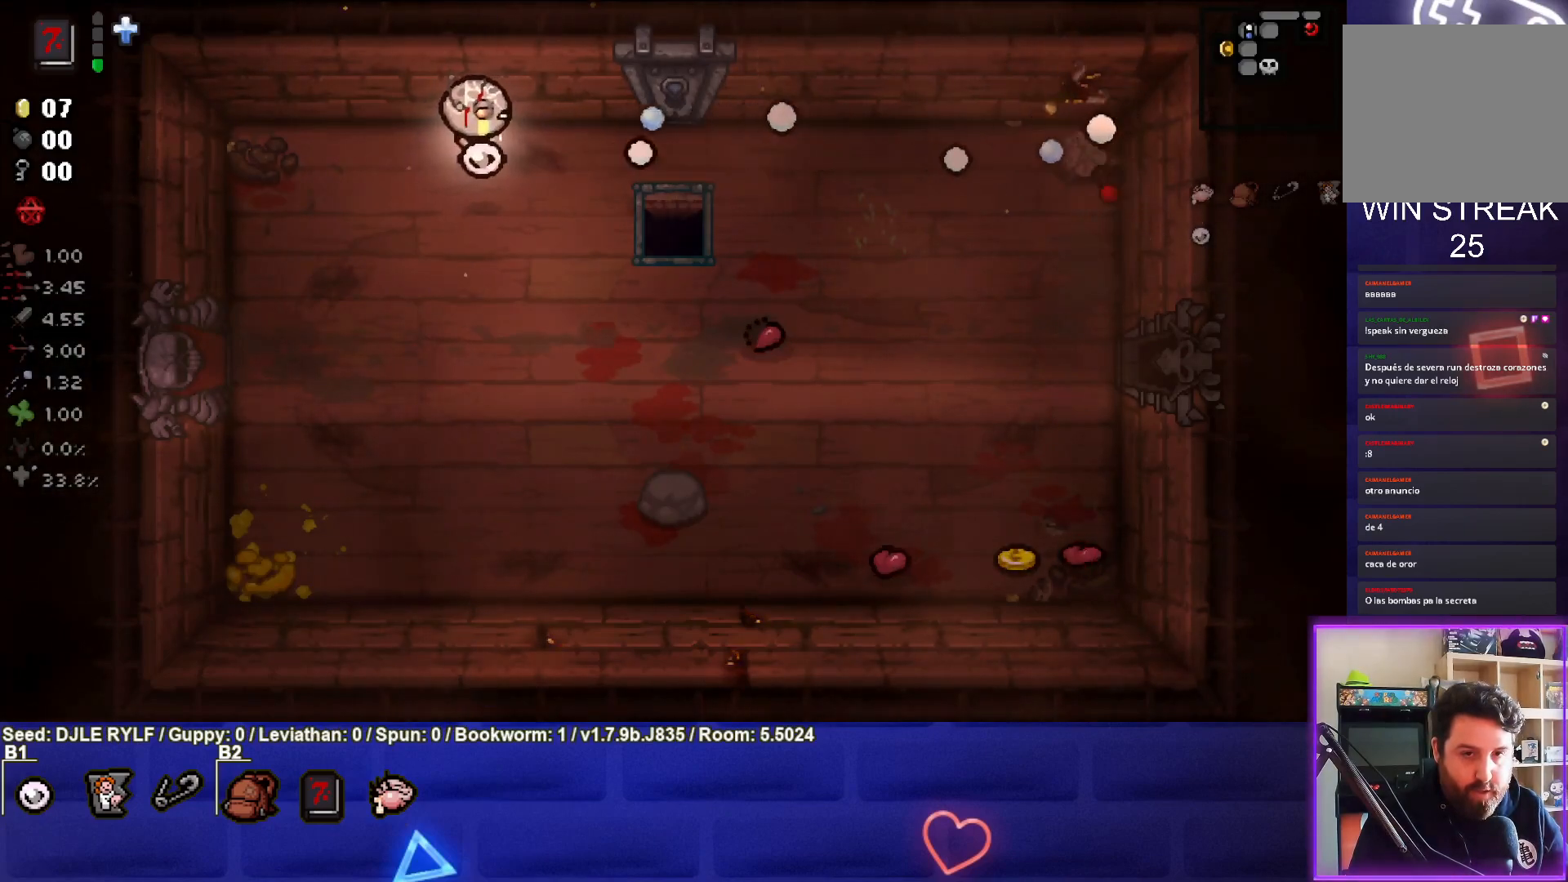
{"buttons": [], "left_stick": "down-right", "right_stick": "right", "events": [[17, "left_stick", "down-left"], [200, "left_stick", "down"], [433, "left_stick", "down-right"]]}
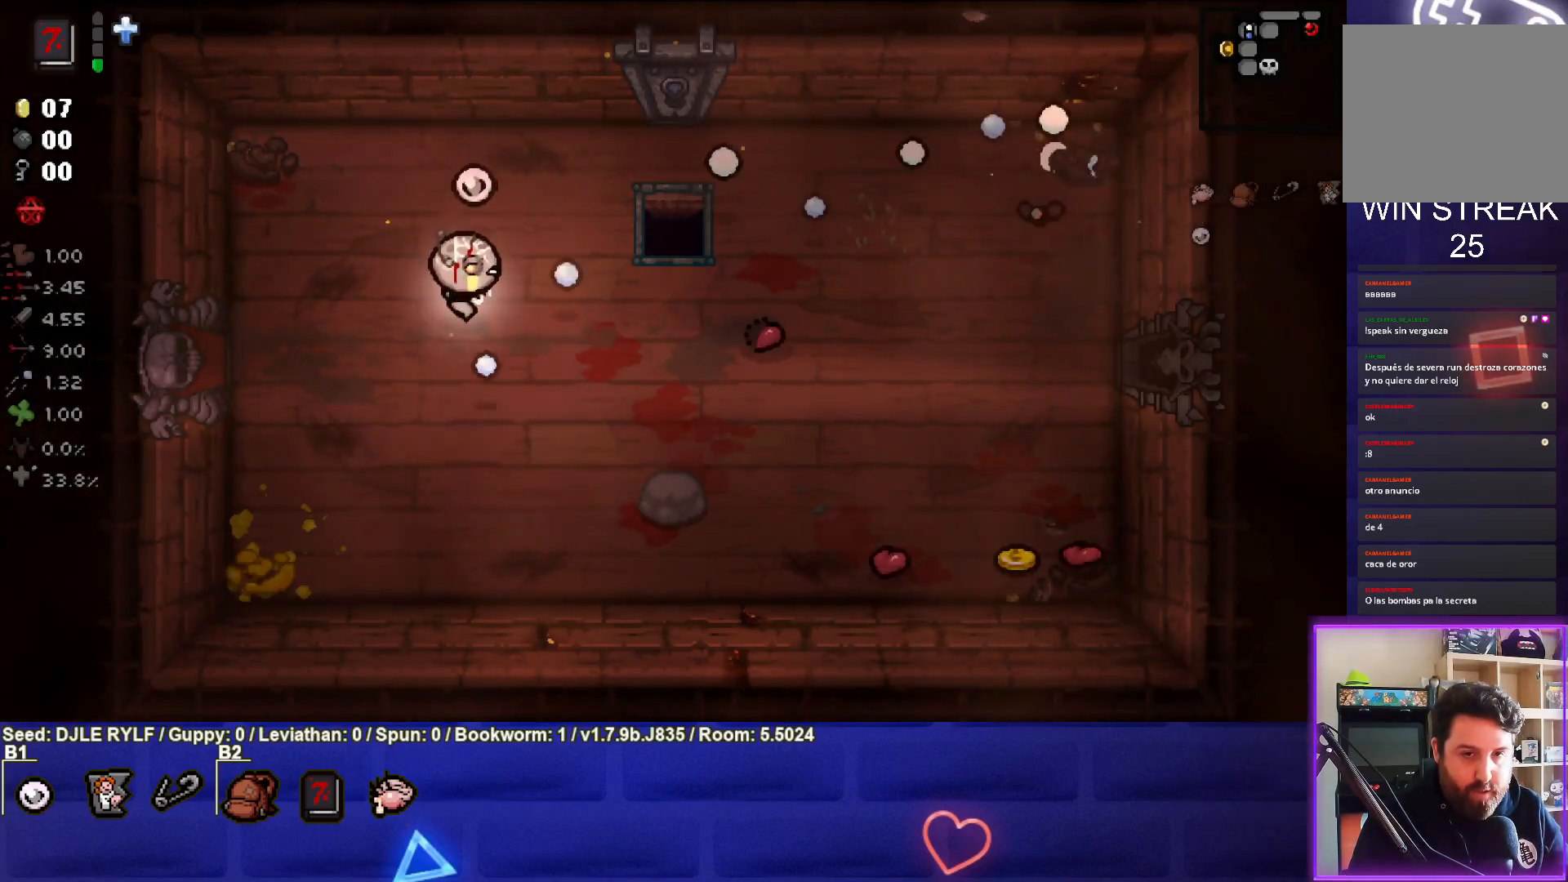
{"buttons": [], "left_stick": "down-right", "right_stick": "center", "events": [[50, "right_stick", "center"], [200, "right_stick", "right"], [467, "right_stick", "center"]]}
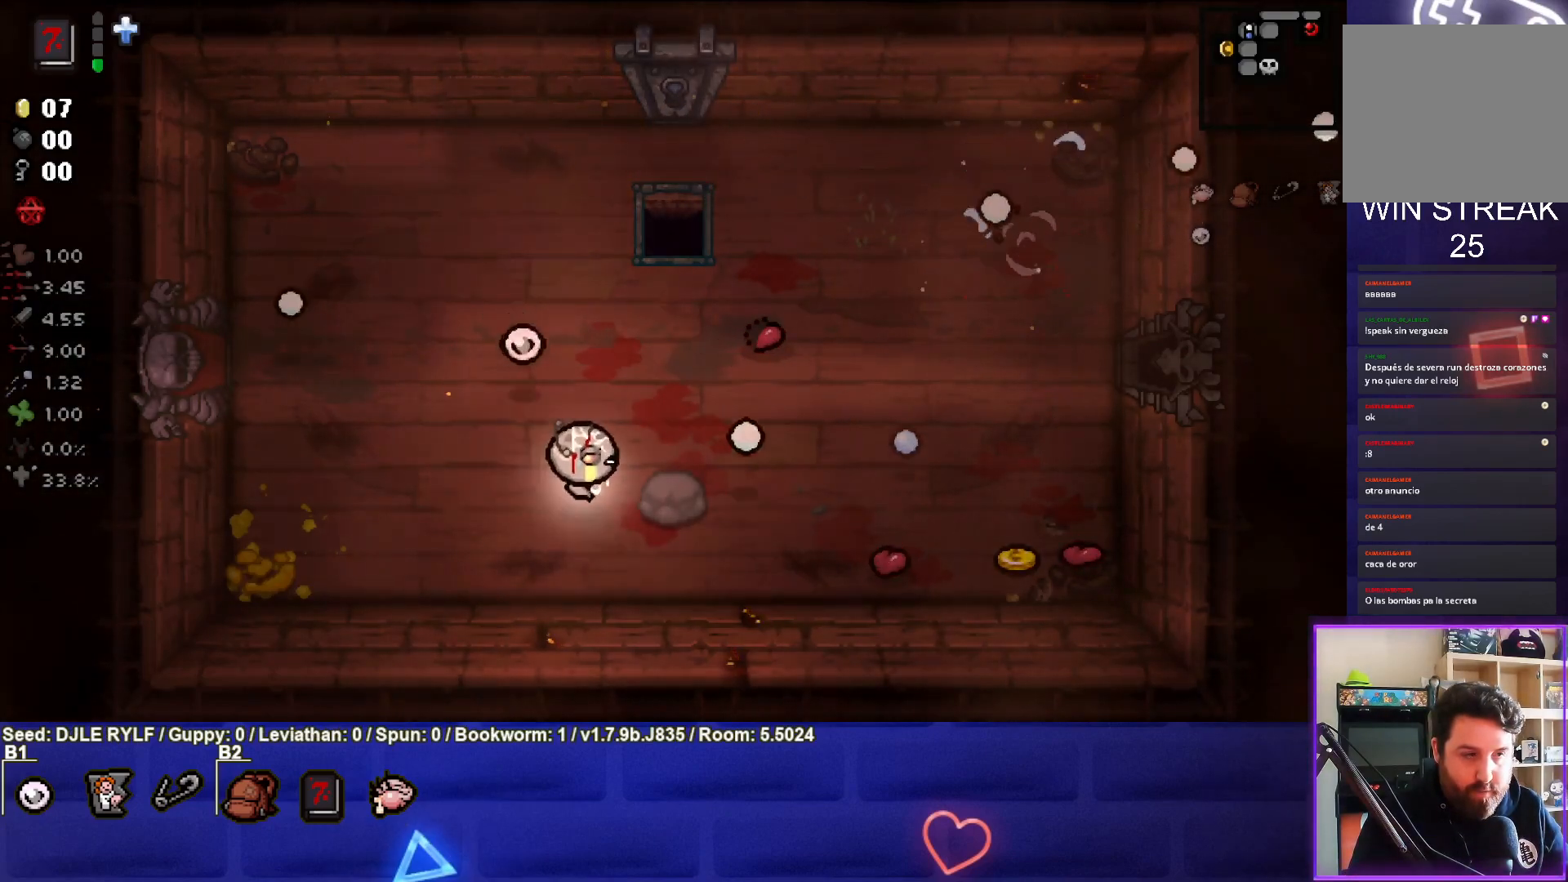
{"buttons": [], "left_stick": "right", "right_stick": "center", "events": [[267, "left_stick", "right"]]}
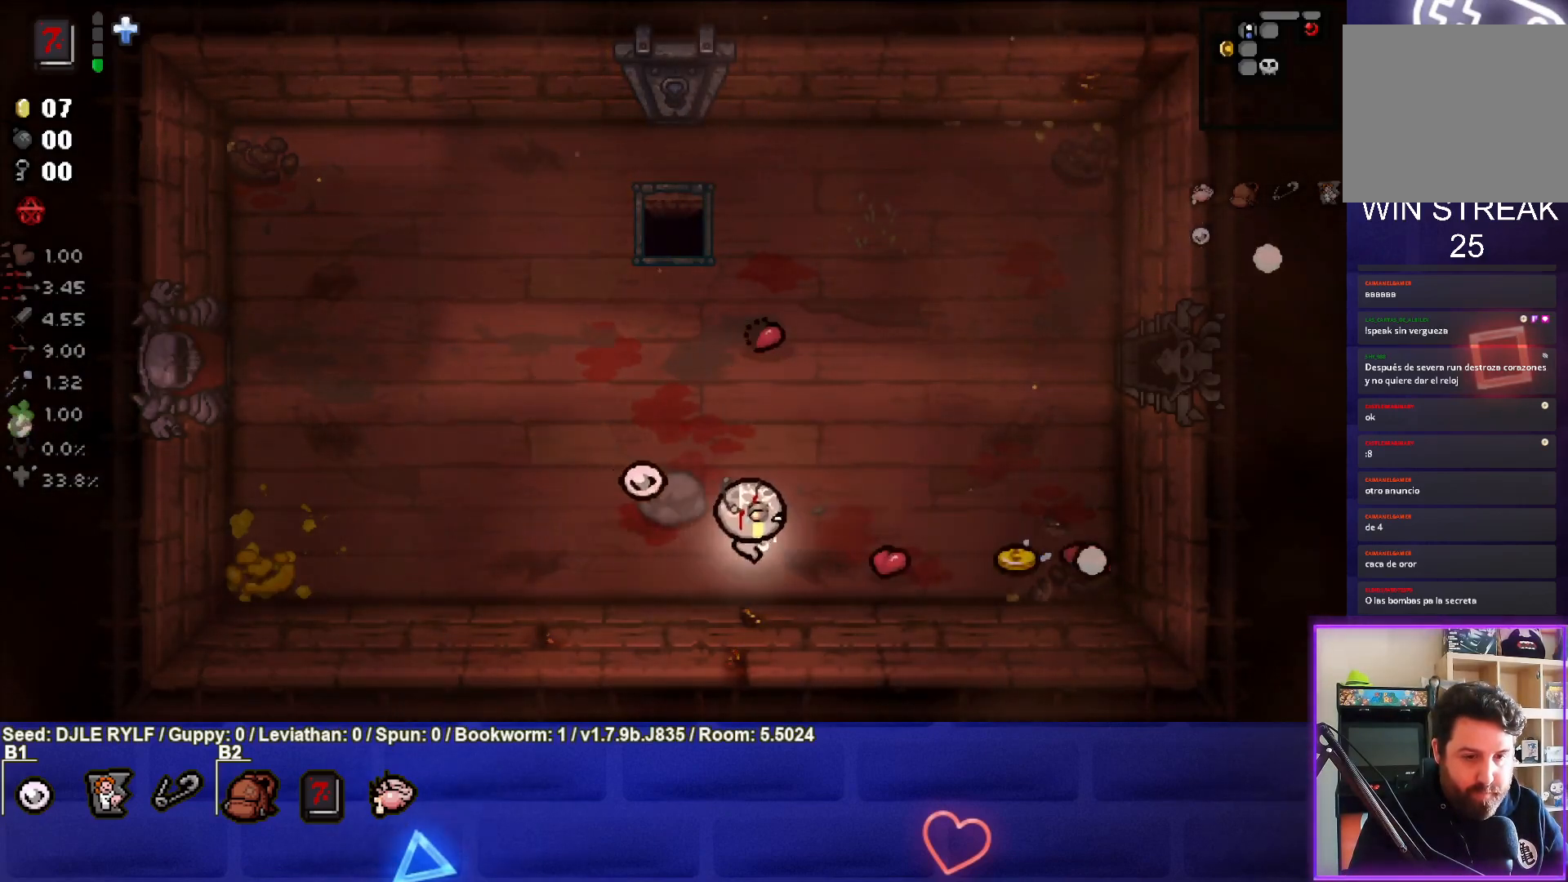
{"buttons": [], "left_stick": "down-right", "right_stick": "center", "events": [[383, "left_stick", "down-right"]]}
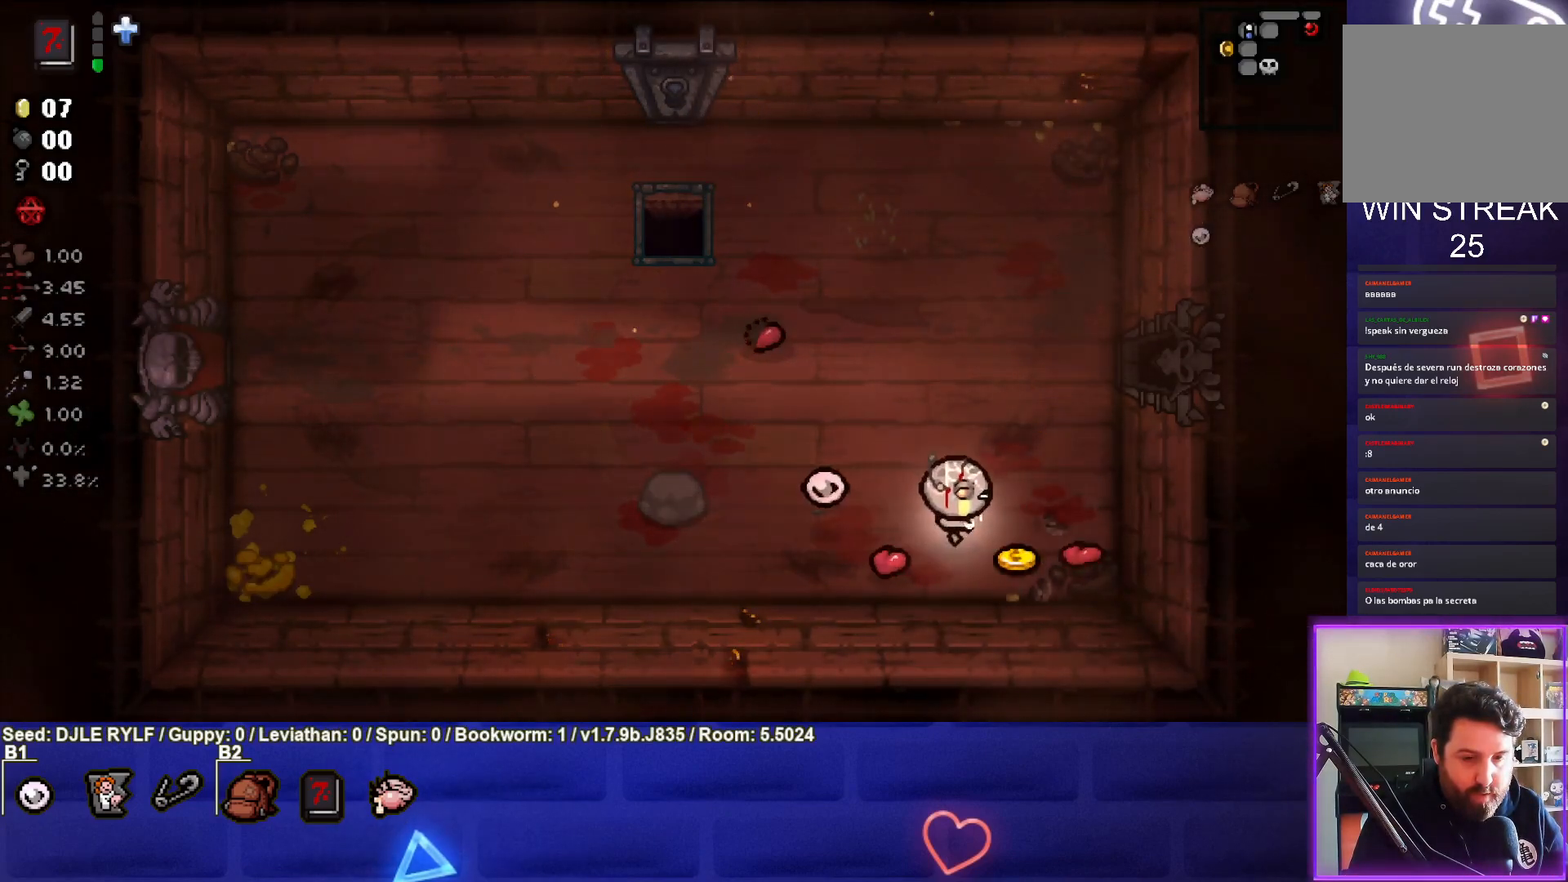
{"buttons": [], "left_stick": "up-left", "right_stick": "center", "events": [[117, "left_stick", "center"], [200, "left_stick", "up-left"]]}